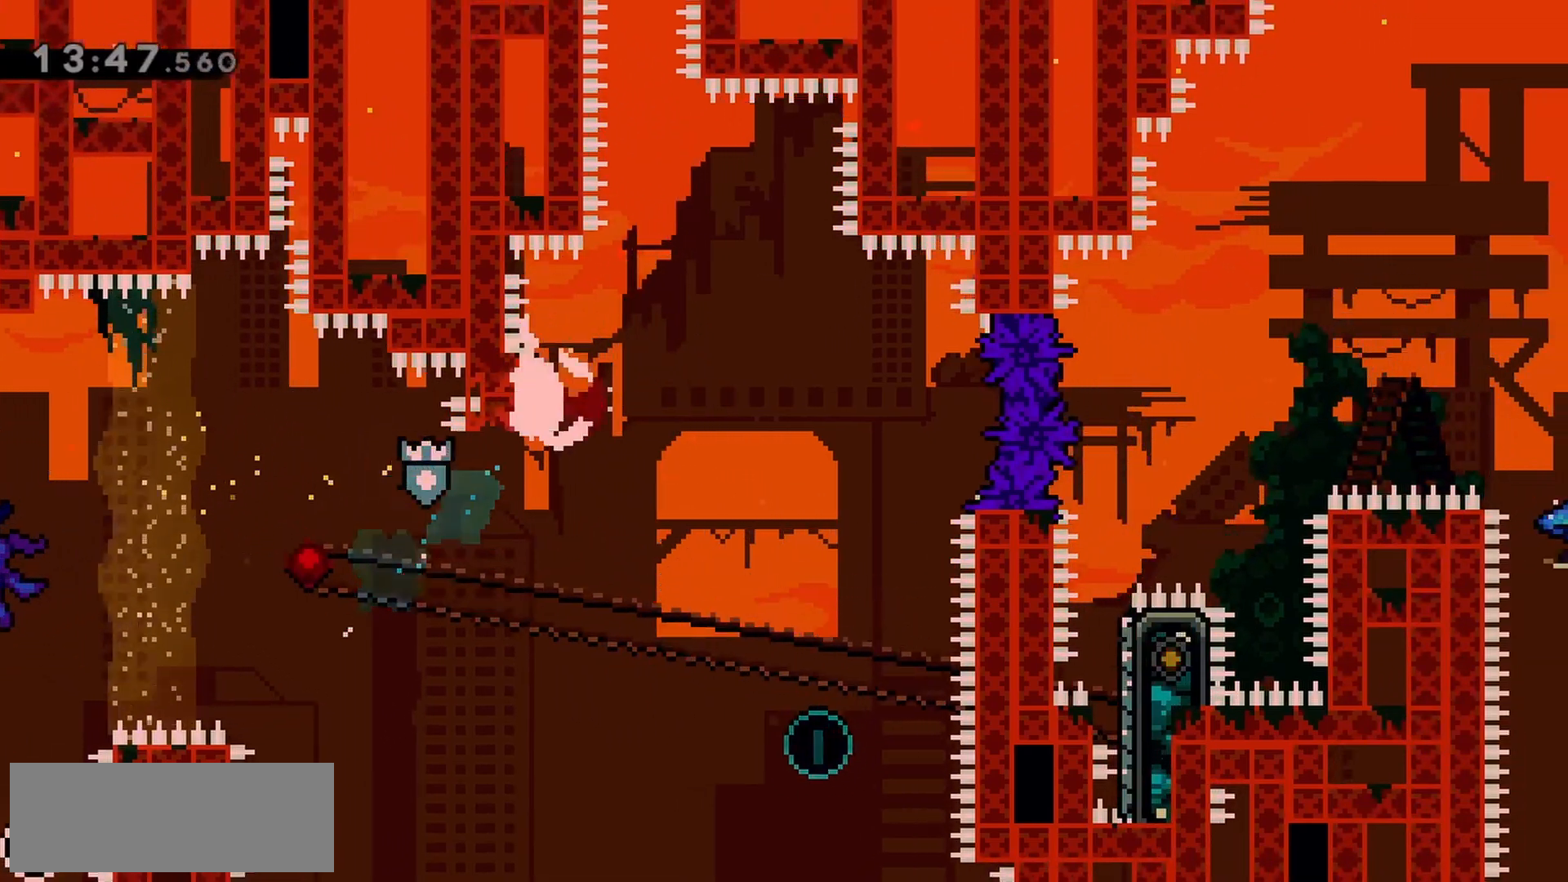
Gameplay with keyboard; each line is a JSON object with the keys held at the frame after it. "events" lists presses ("down") and releases ("up") of "dash", "demo", "down", "grab", "jump", "jump2", "left", "right" and "up" between this image and that frame as [ms after this image, input, new state], when the widget could be followed in between. No other keys are recorded. Mouse input is not recorded. Key names are as the overlay labels them; some are game actions (e.g. jump) rather than physical keys.
{"keys": [], "events": [[33, "jump", "down"], [33, "left", "up"], [33, "right", "down"], [167, "jump", "up"], [400, "right", "up"]]}
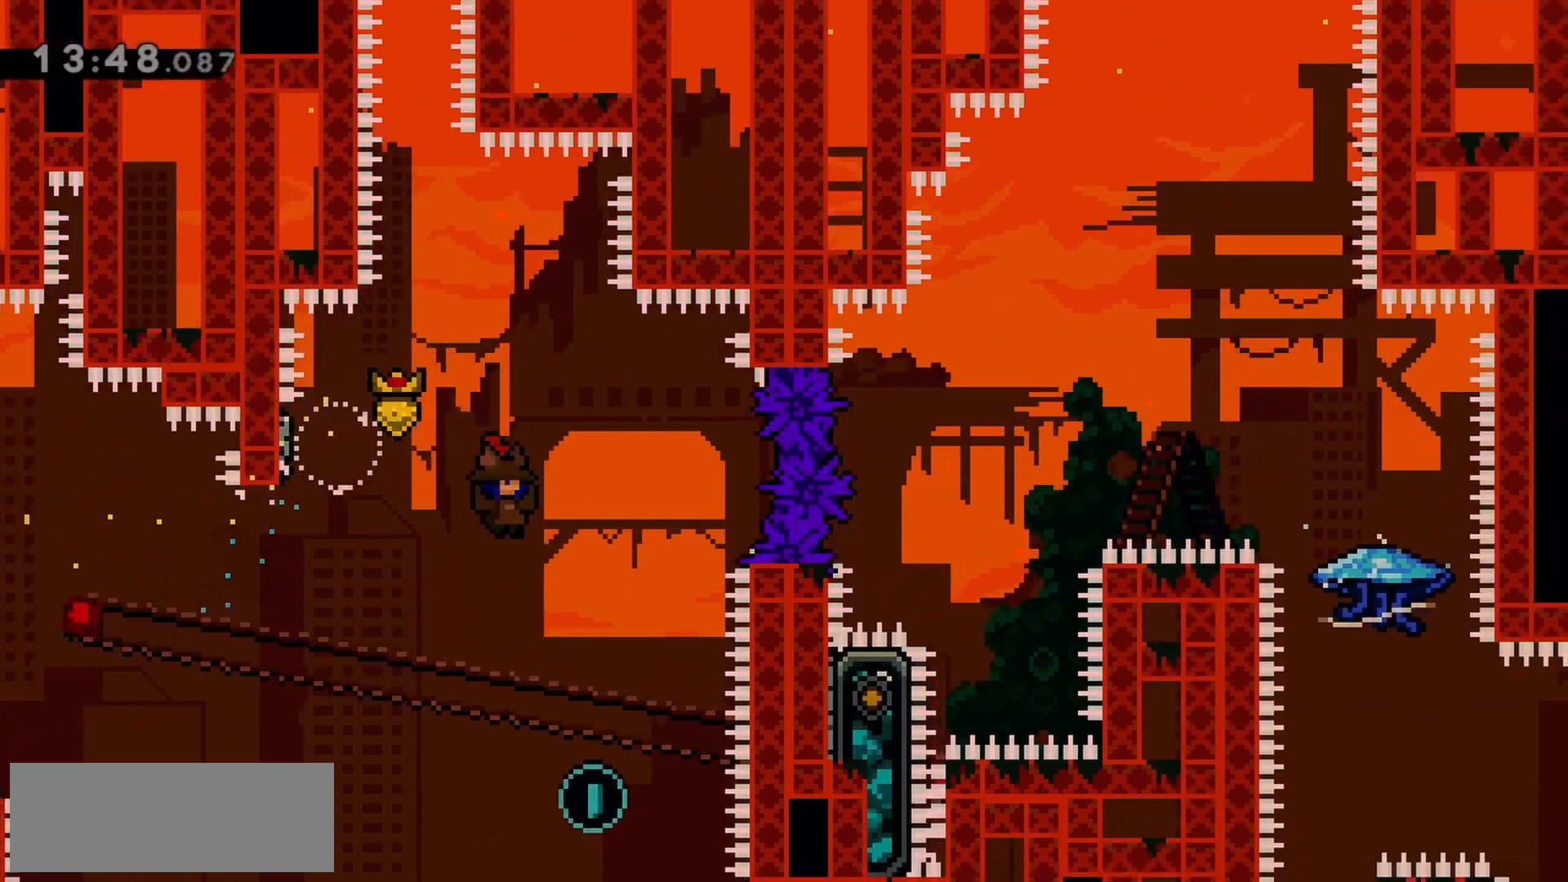
{"keys": ["dash", "up"], "events": [[33, "right", "down"], [267, "right", "up"], [350, "up", "down"], [400, "dash", "down"]]}
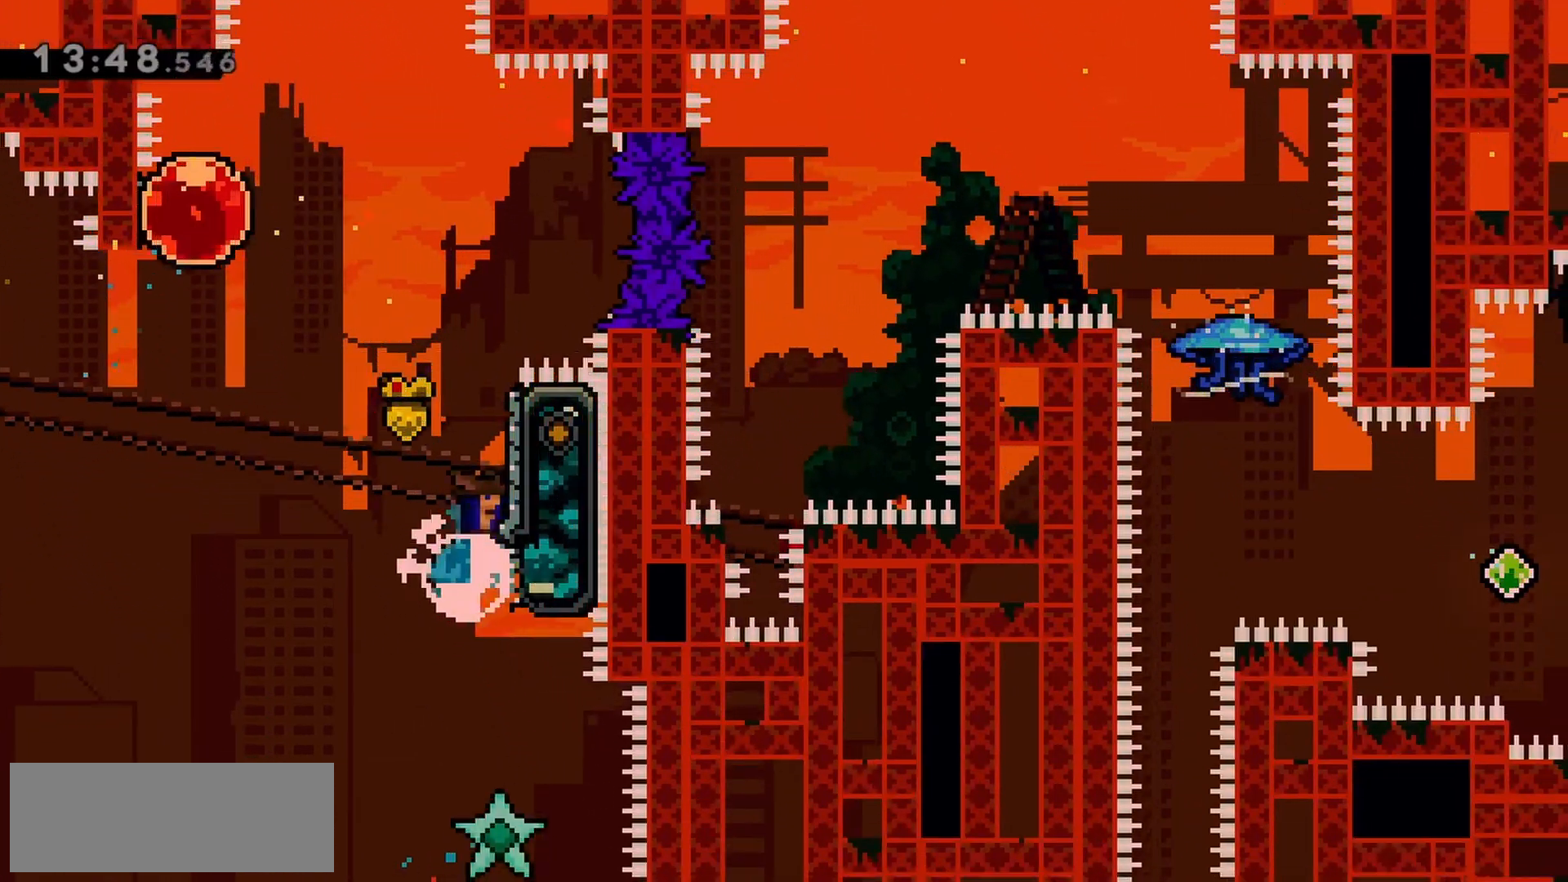
{"keys": ["right"], "events": [[50, "dash", "up"], [83, "jump", "down"], [83, "left", "down"], [83, "up", "up"], [317, "jump", "up"], [367, "dash", "down"], [367, "right", "down"], [417, "left", "up"], [500, "dash", "up"]]}
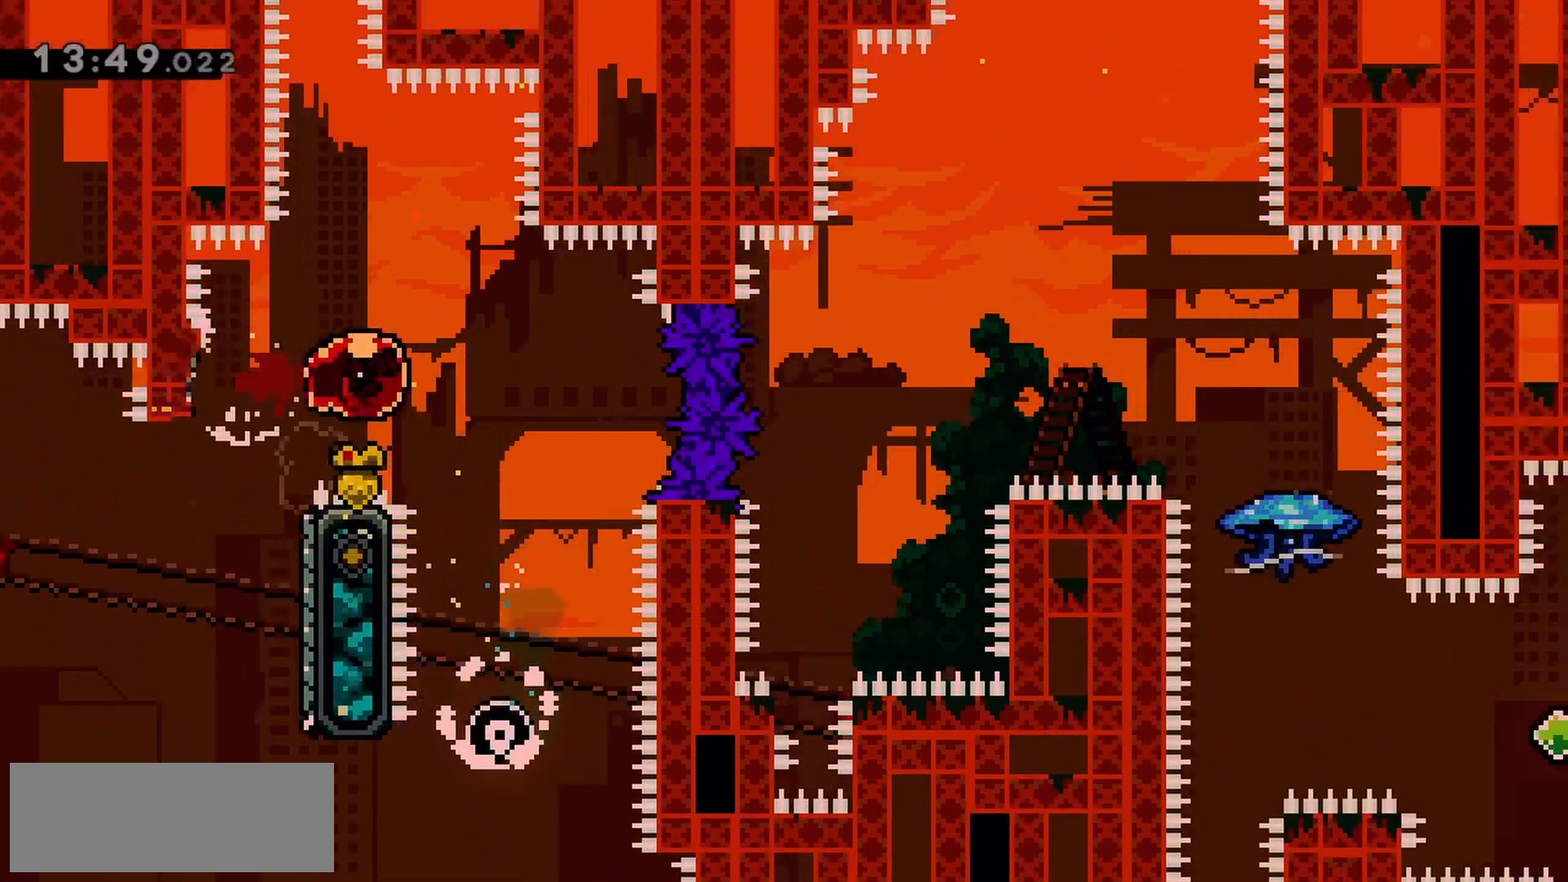
{"keys": ["down"], "events": [[100, "right", "up"], [150, "down", "down"]]}
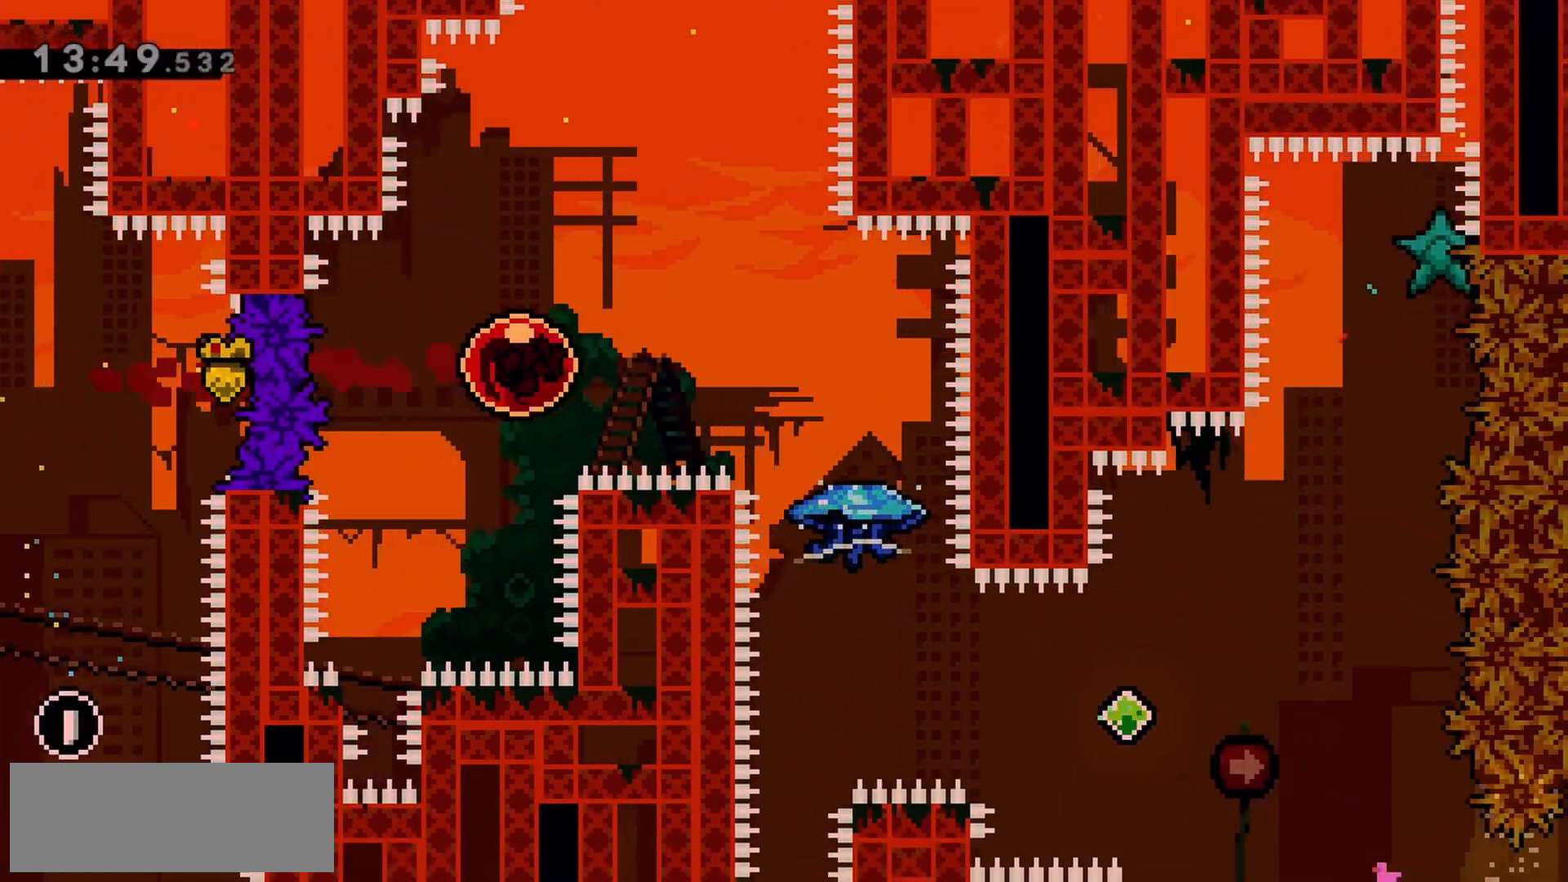
{"keys": ["down", "grab"], "events": [[283, "dash", "down"], [383, "dash", "up"], [383, "grab", "down"]]}
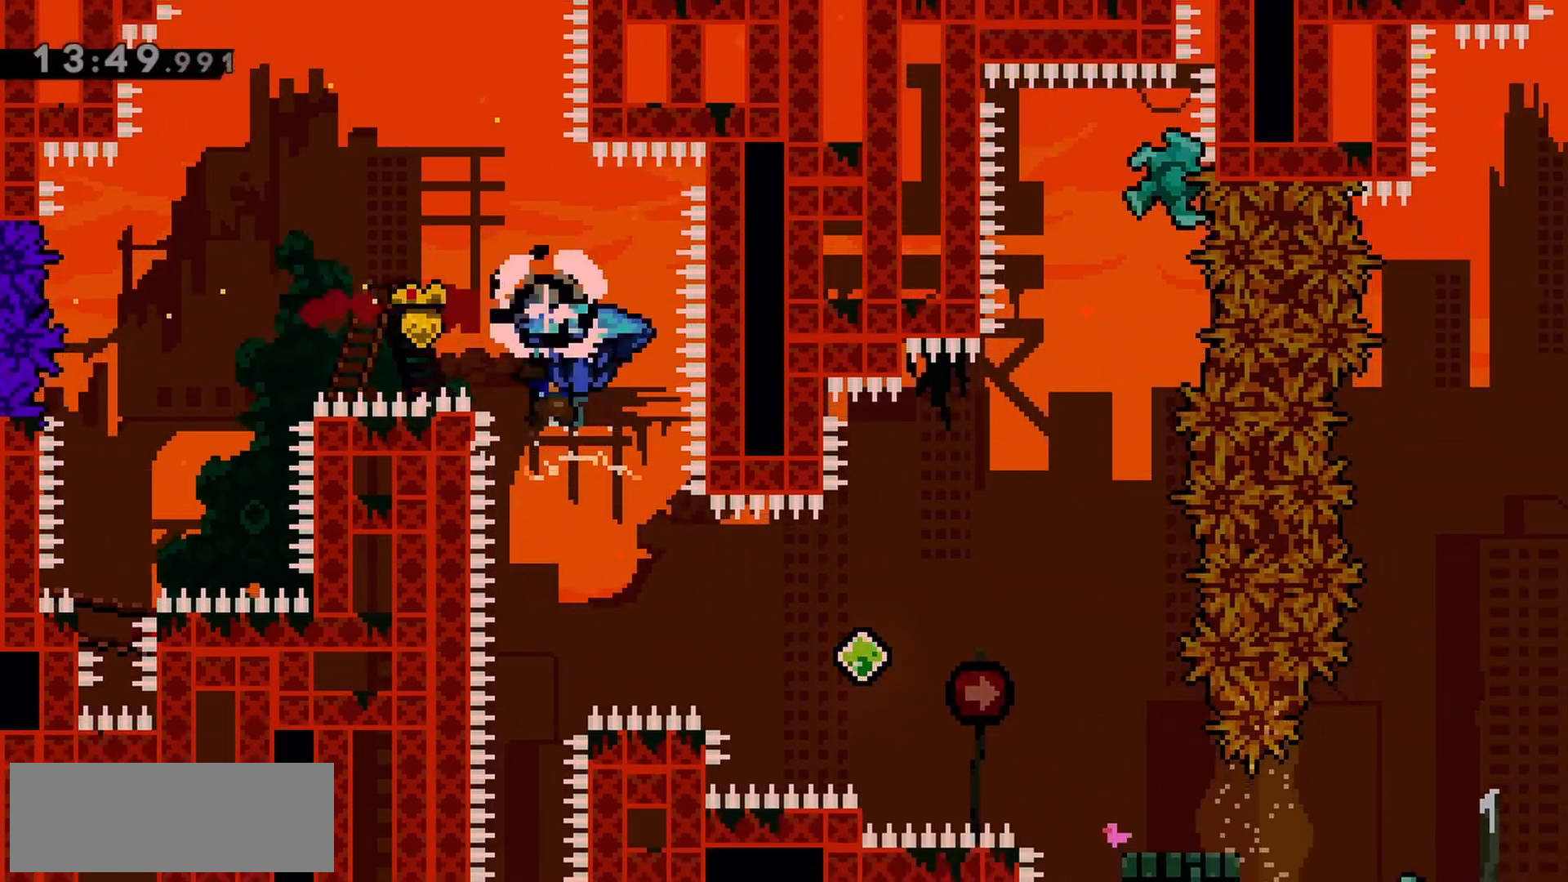
{"keys": ["grab", "right"], "events": [[67, "down", "up"], [433, "right", "down"]]}
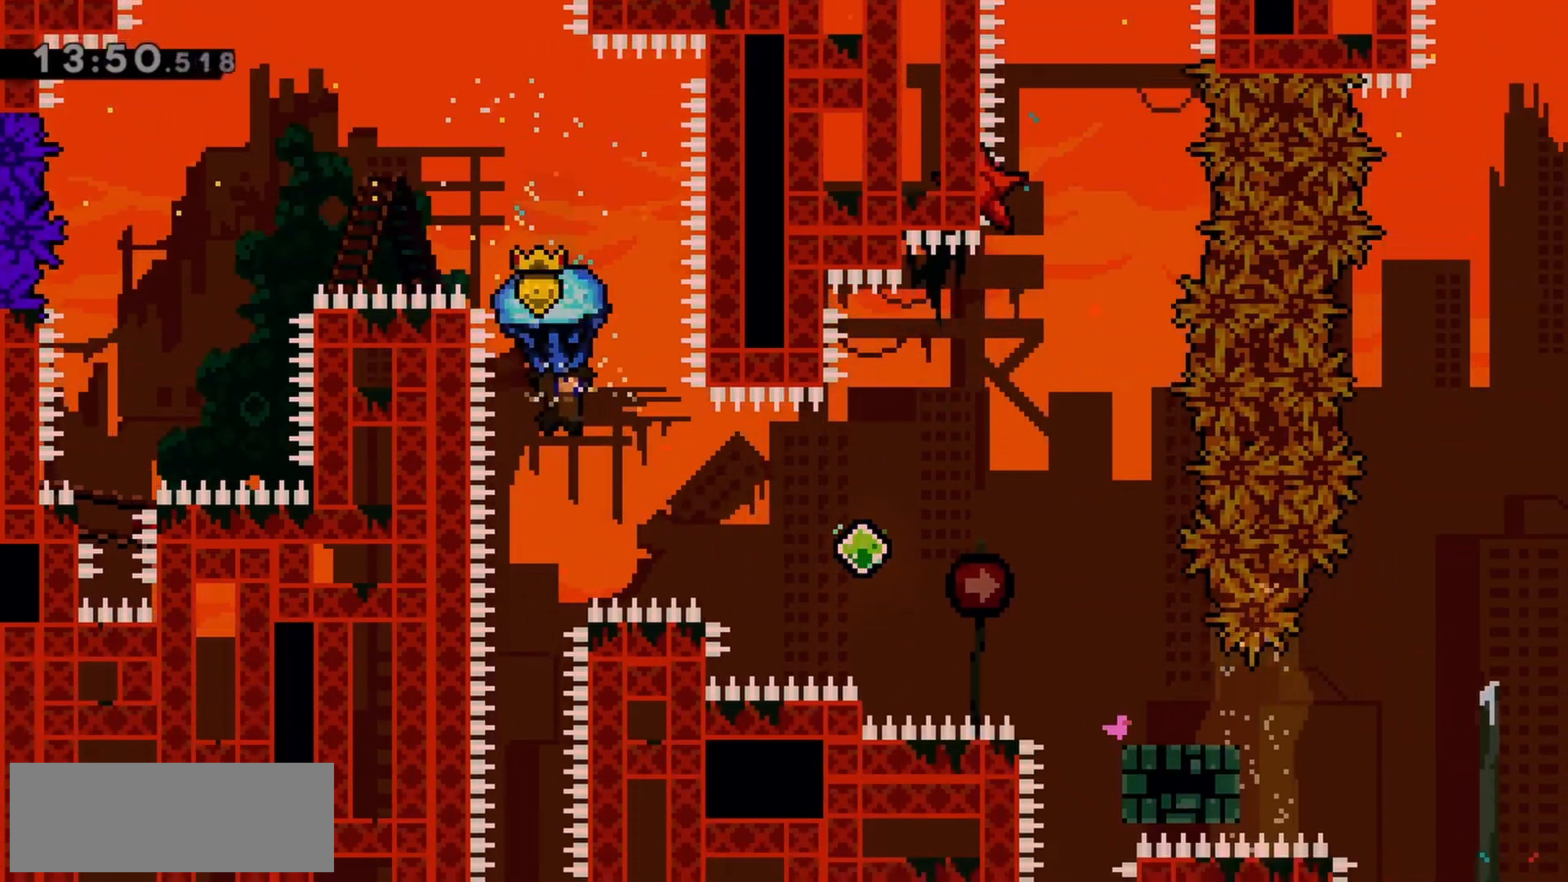
{"keys": ["grab", "right"], "events": []}
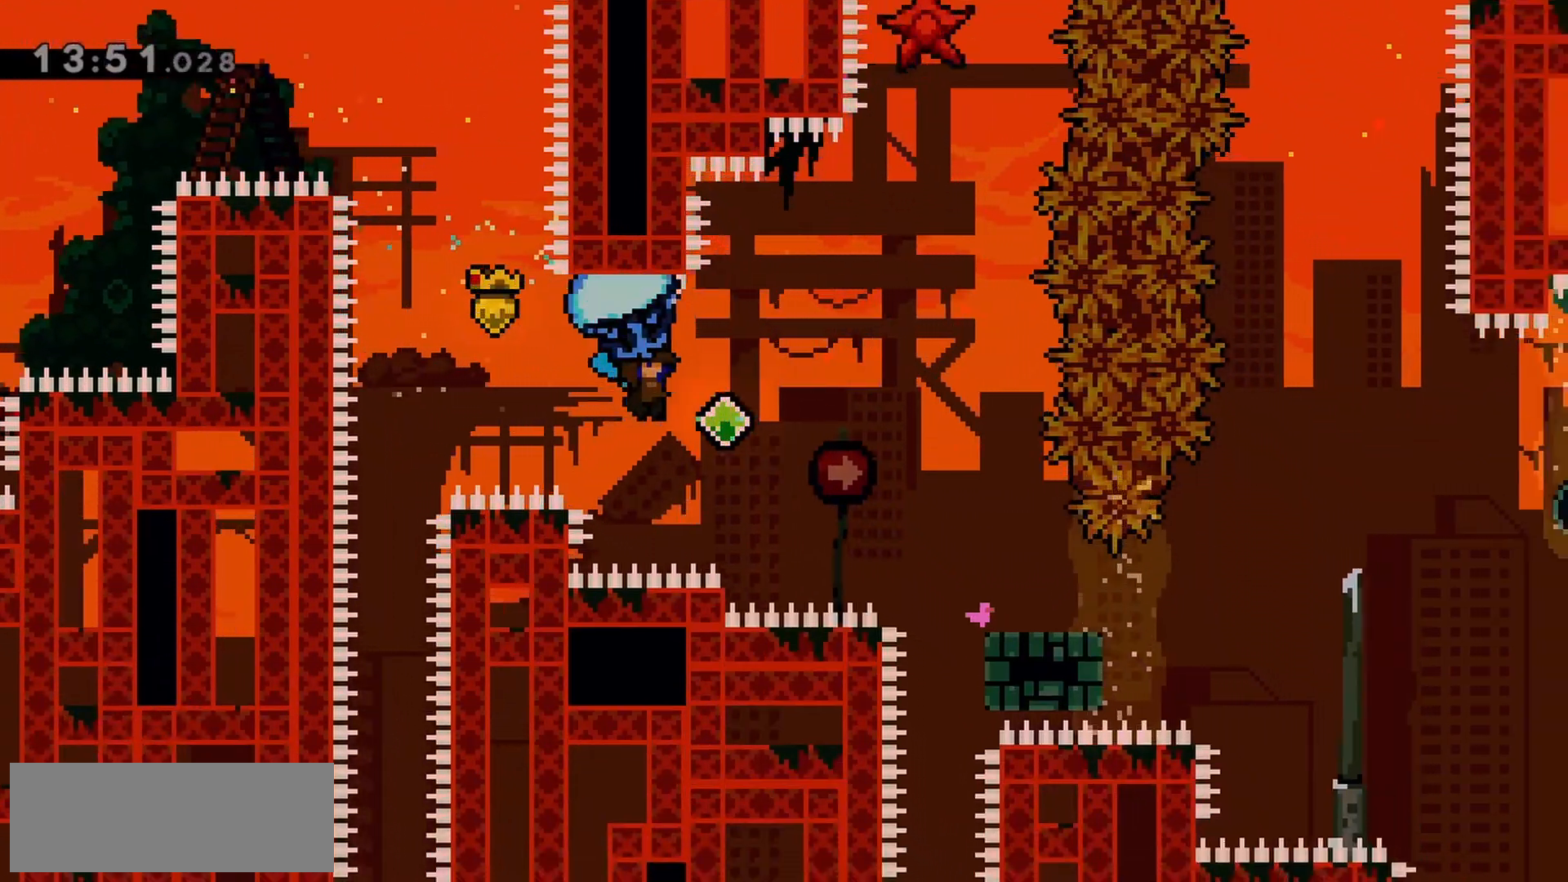
{"keys": ["right"], "events": [[500, "grab", "up"]]}
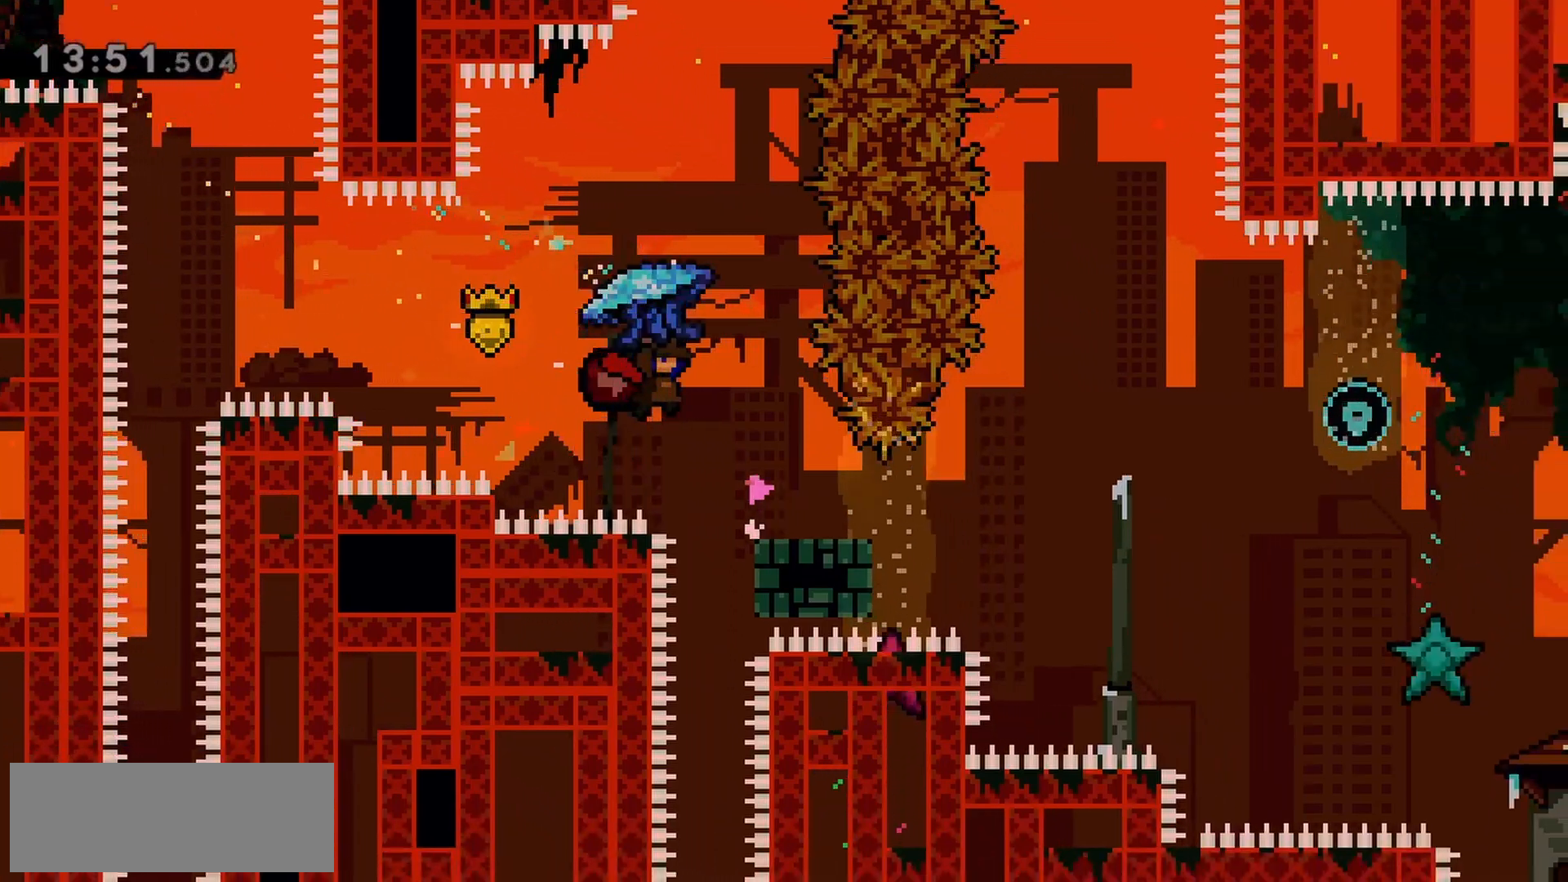
{"keys": ["jump", "right"], "events": [[200, "dash", "down"], [200, "down", "down"], [333, "dash", "up"], [333, "down", "up"], [383, "jump", "down"]]}
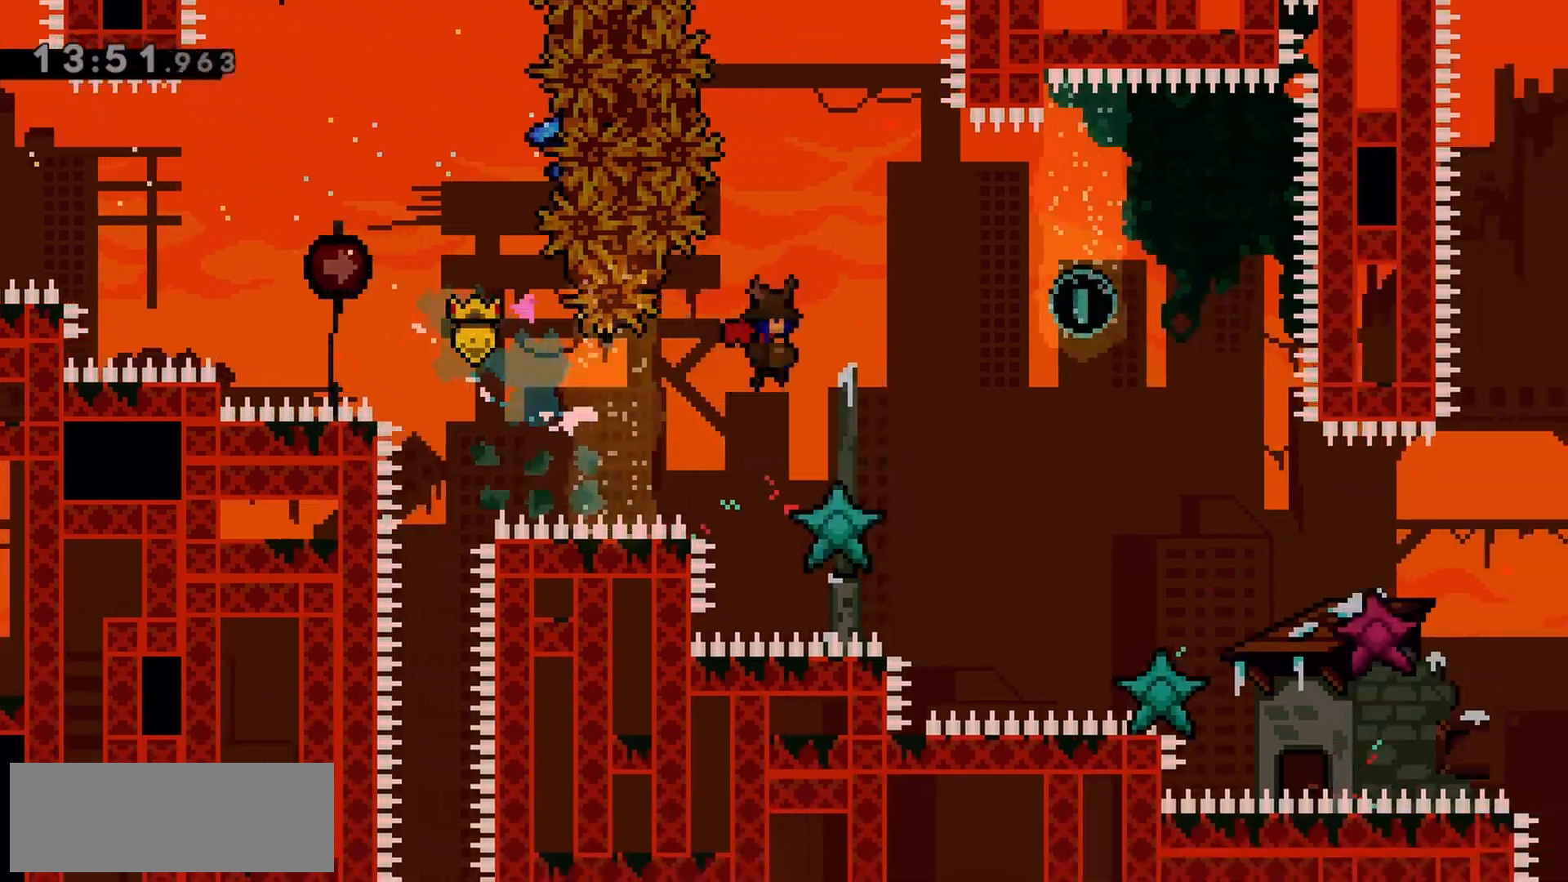
{"keys": [], "events": [[150, "jump", "up"], [250, "dash", "down"], [250, "left", "down"], [250, "right", "up"], [250, "up", "down"], [383, "dash", "up"], [483, "left", "up"], [483, "up", "up"]]}
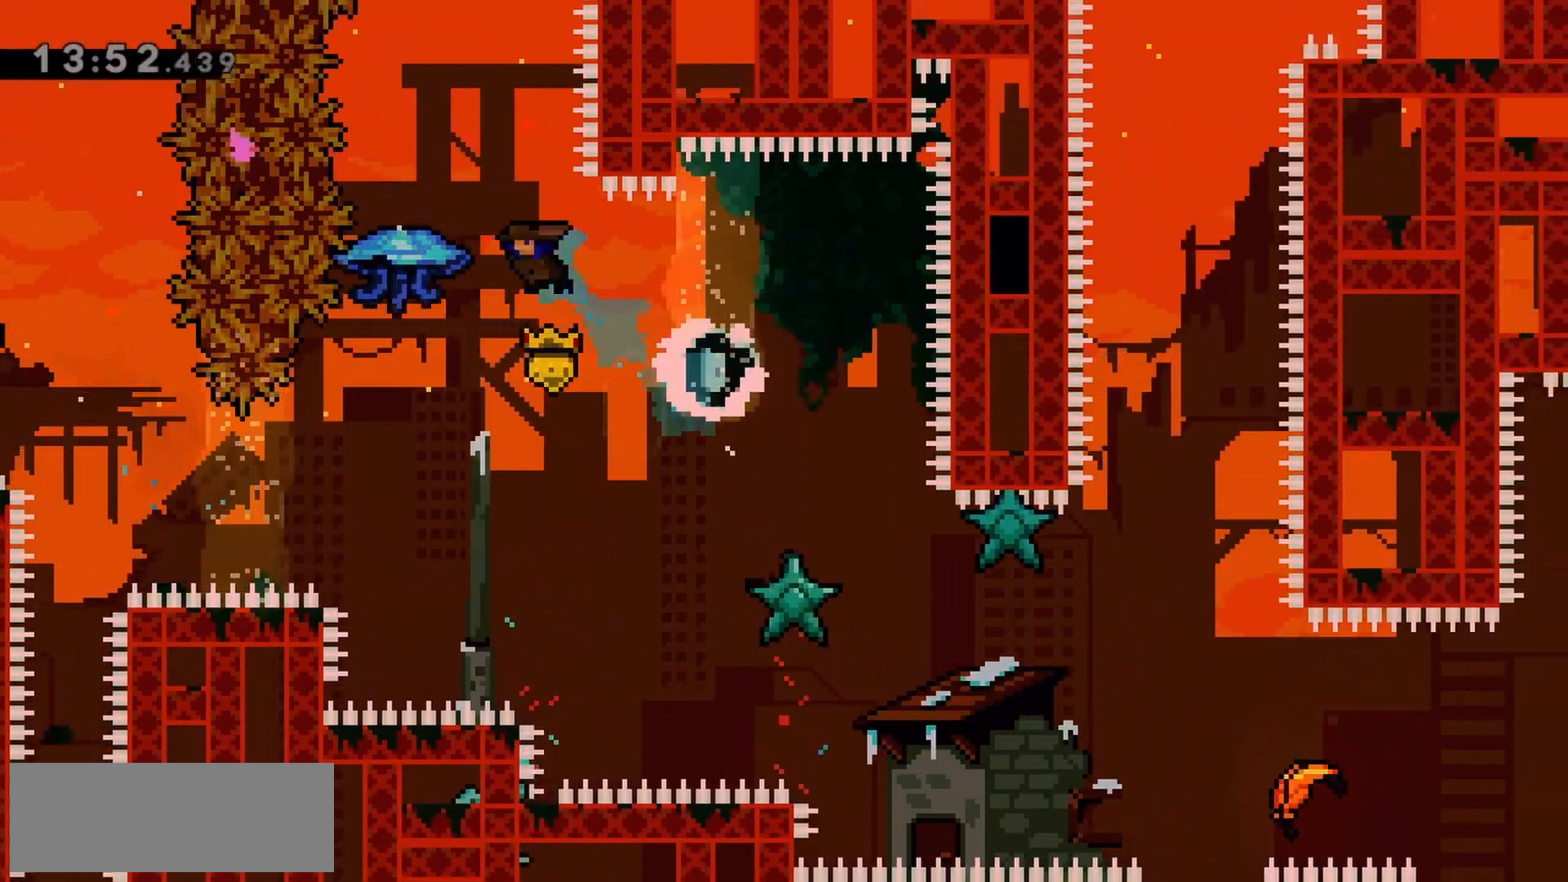
{"keys": ["grab", "up"], "events": [[350, "grab", "down"], [483, "up", "down"]]}
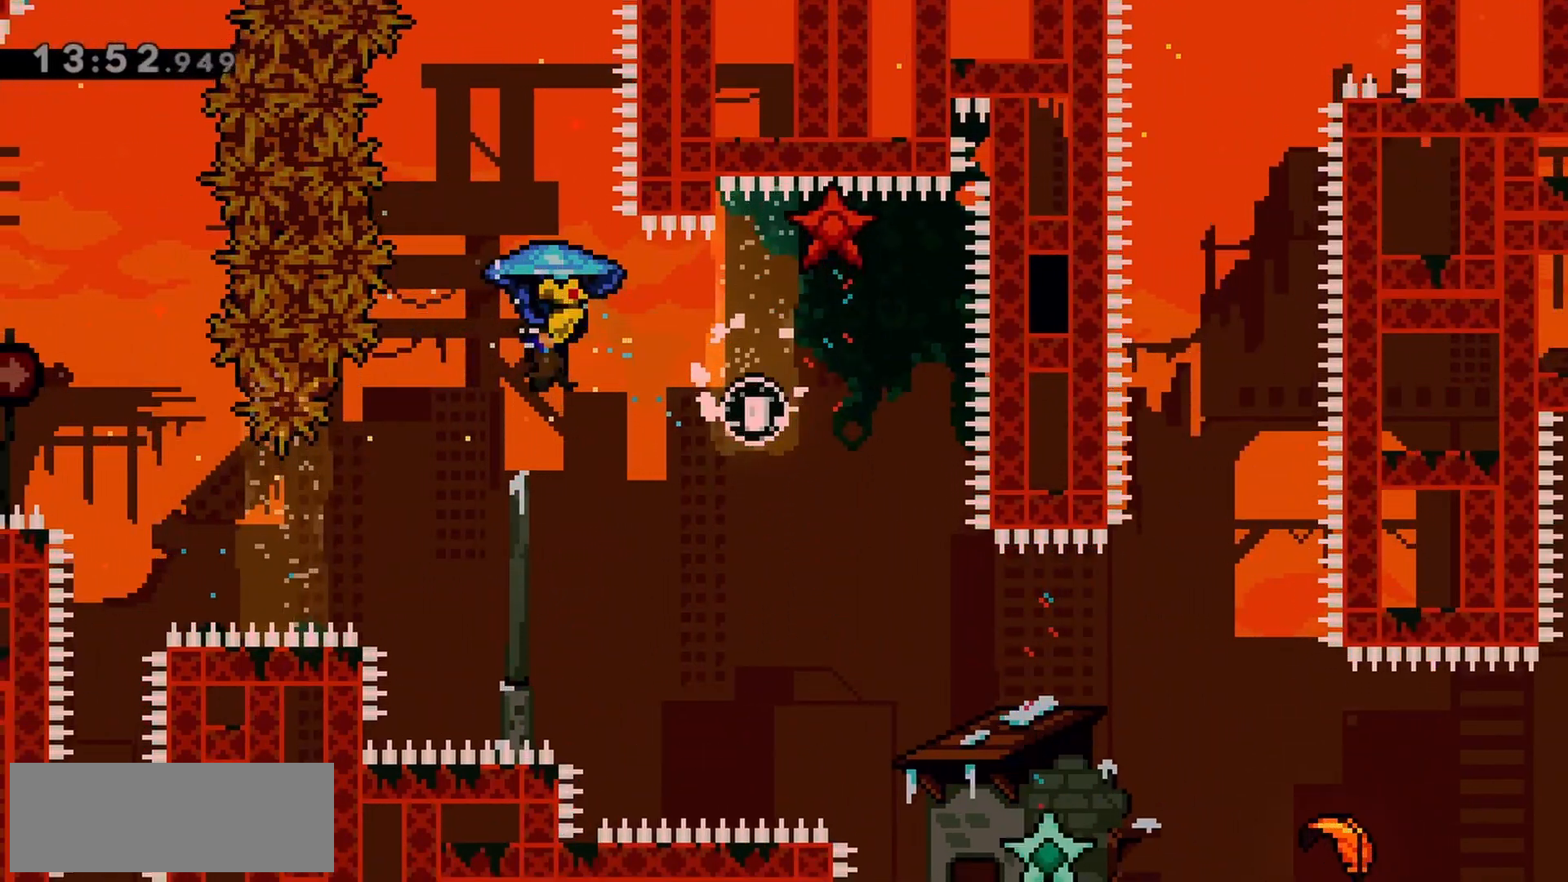
{"keys": ["grab", "right", "up"], "events": [[33, "right", "down"], [167, "right", "up"], [367, "right", "down"]]}
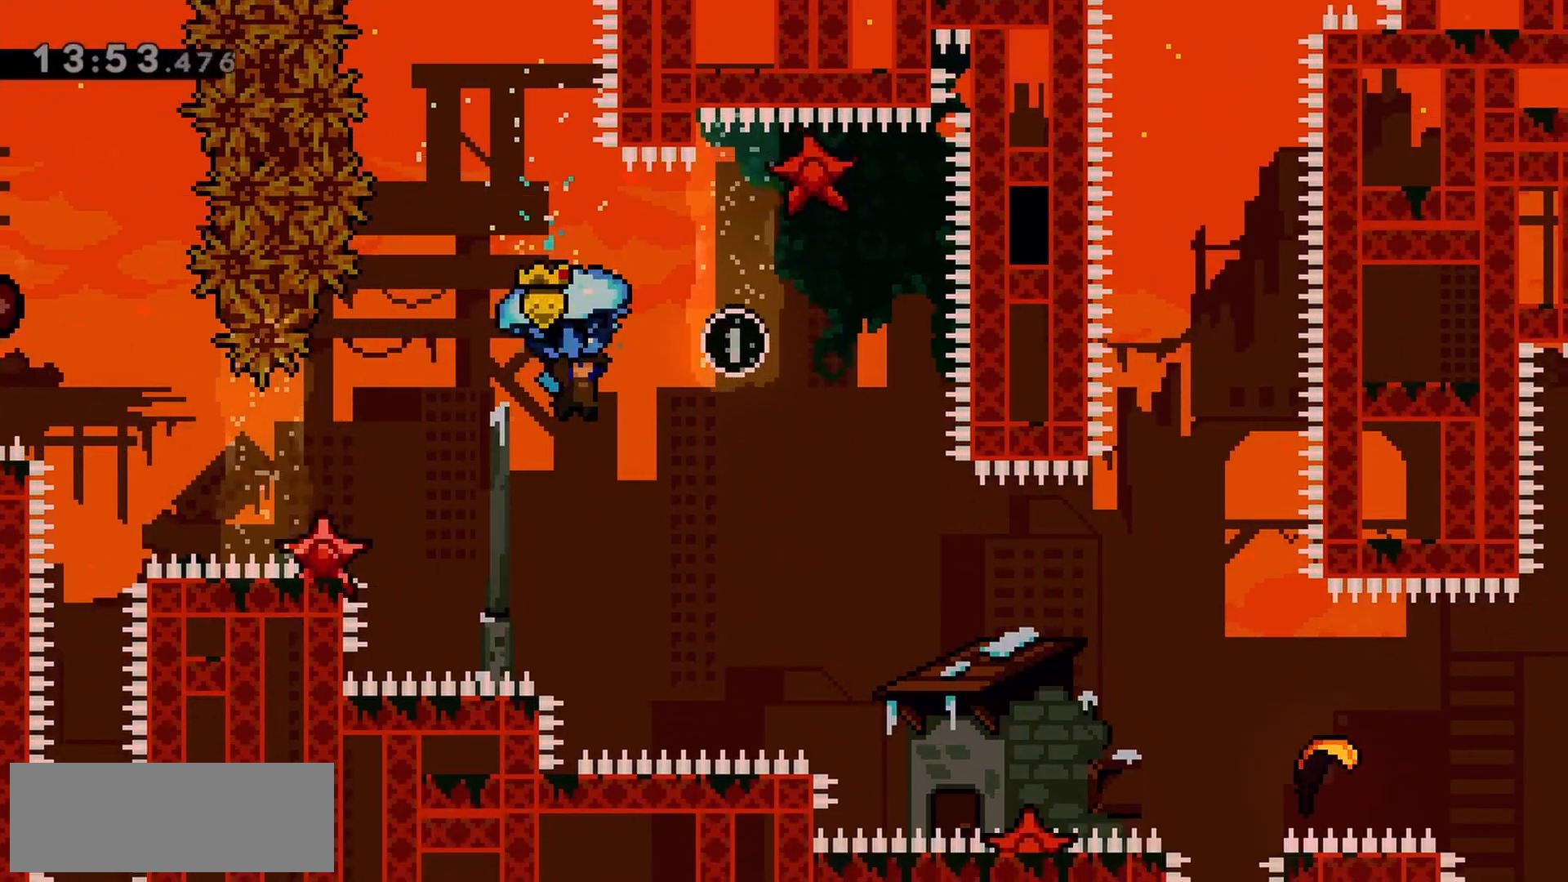
{"keys": ["grab", "up"], "events": [[50, "right", "up"], [283, "right", "down"], [367, "right", "up"]]}
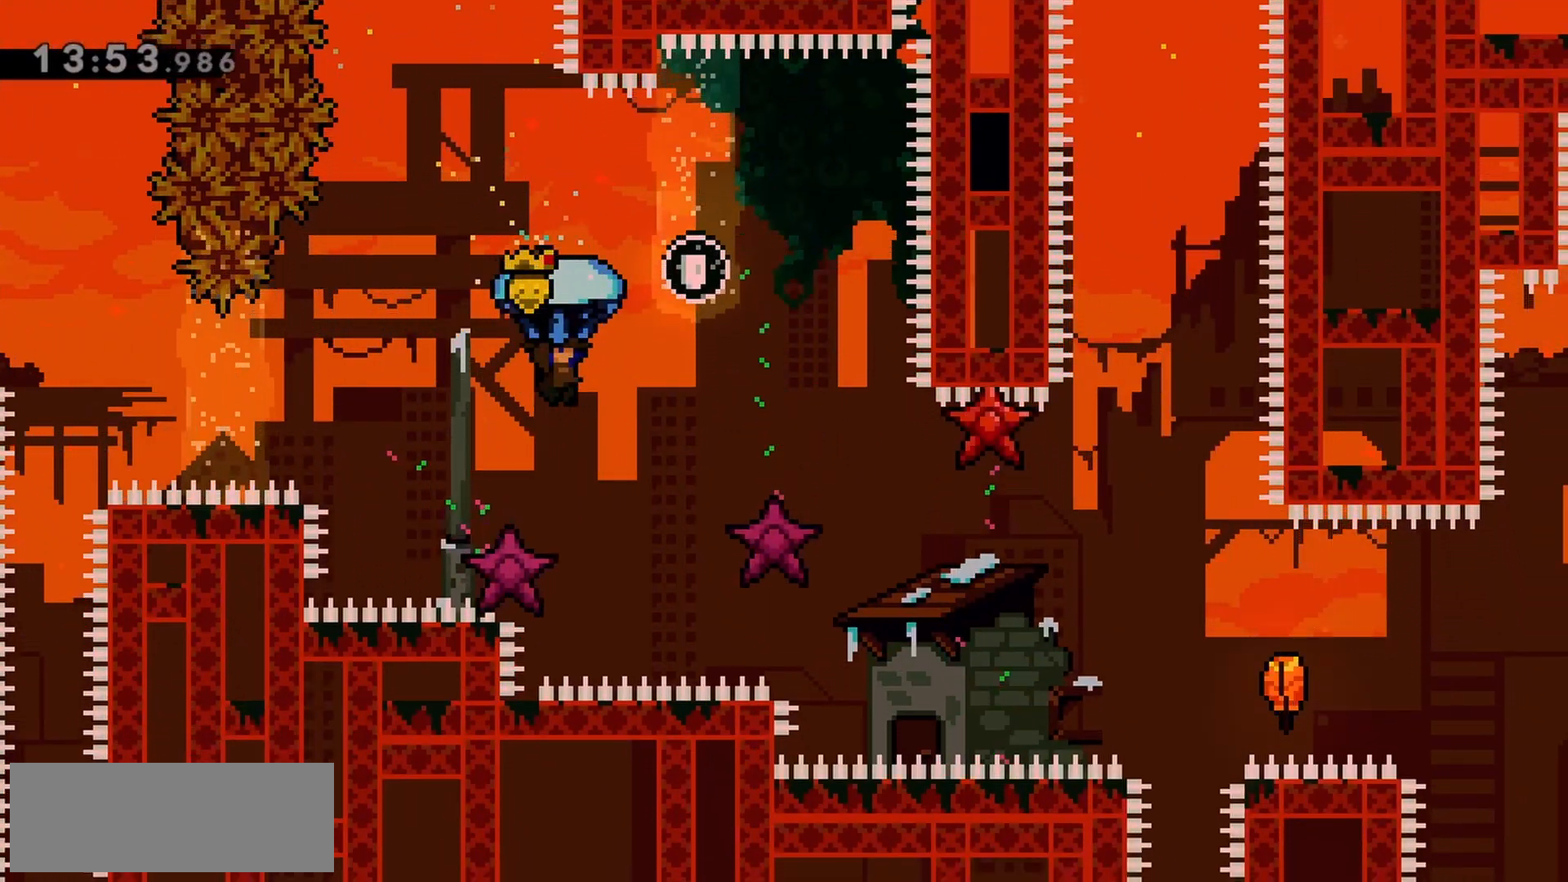
{"keys": ["grab", "up"], "events": [[50, "right", "down"], [150, "right", "up"]]}
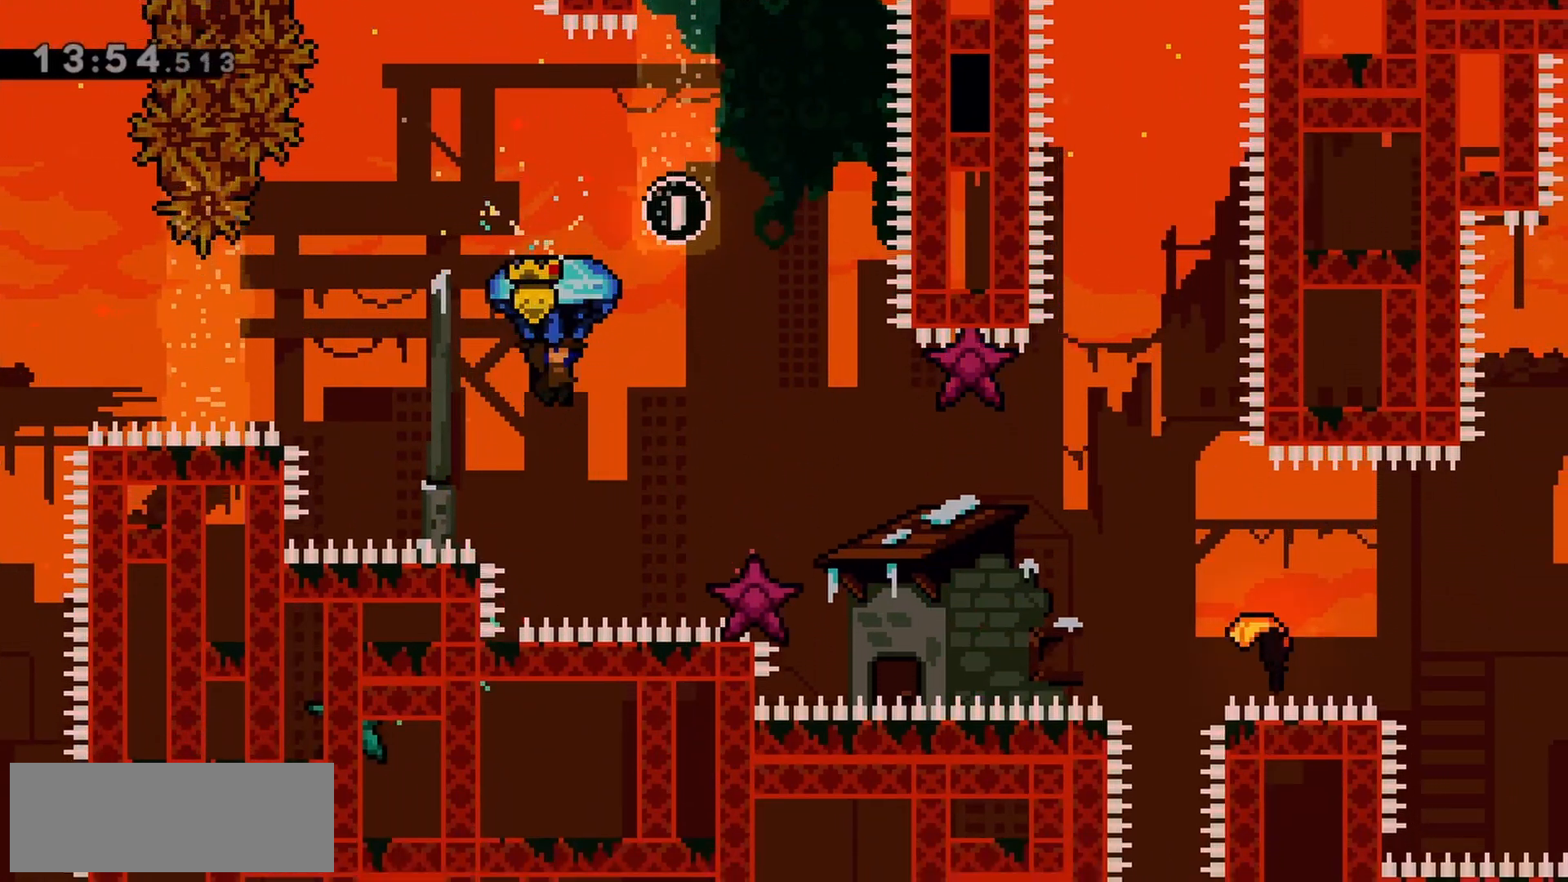
{"keys": ["grab", "right", "up"], "events": [[250, "right", "down"]]}
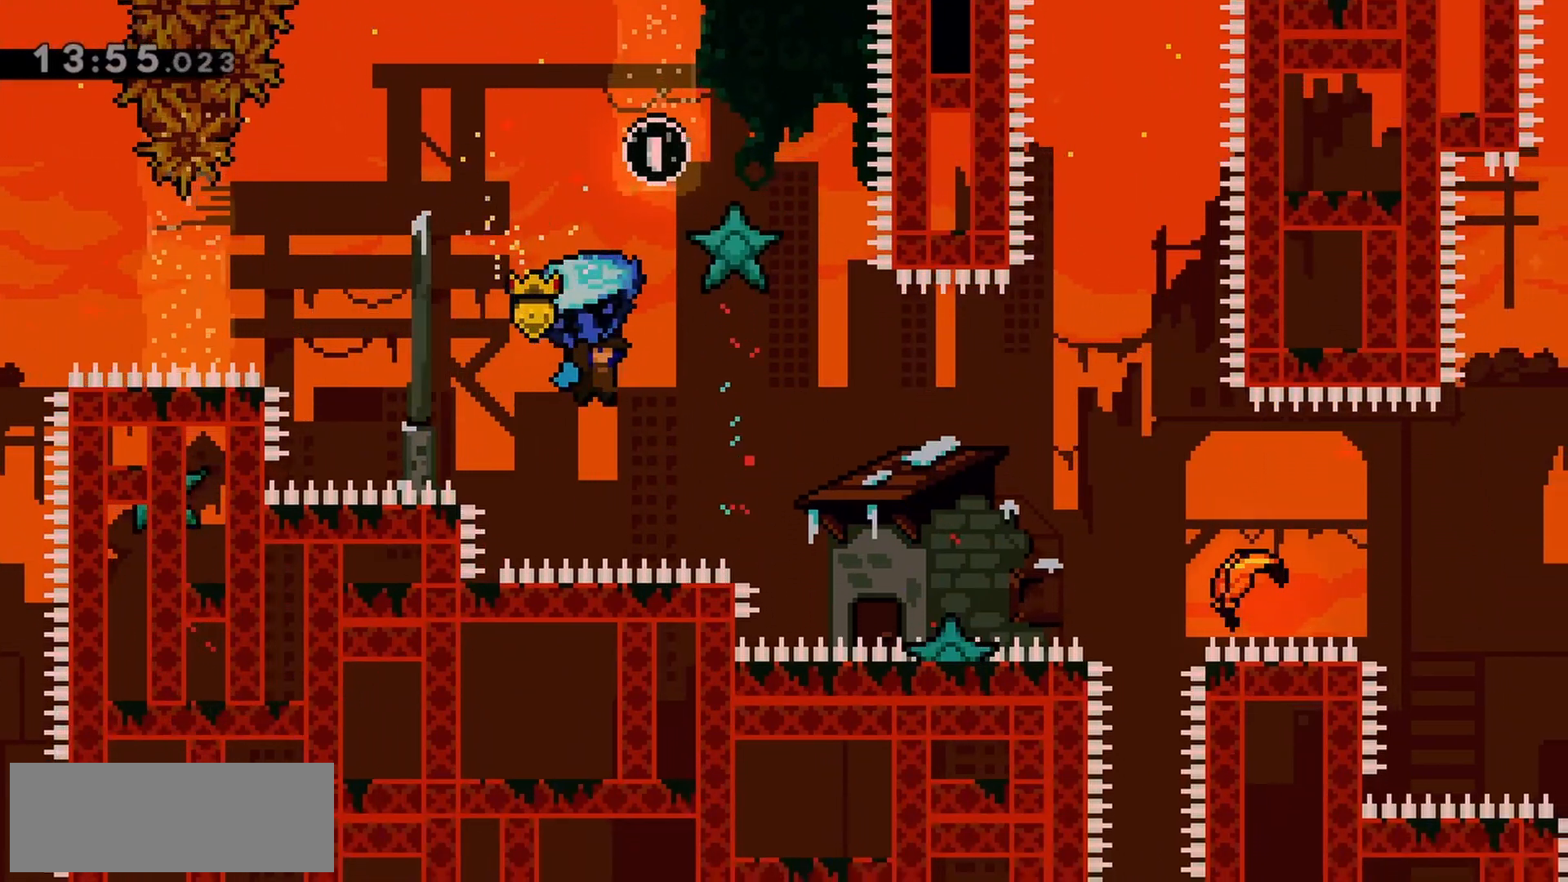
{"keys": ["grab", "up"], "events": [[300, "right", "up"]]}
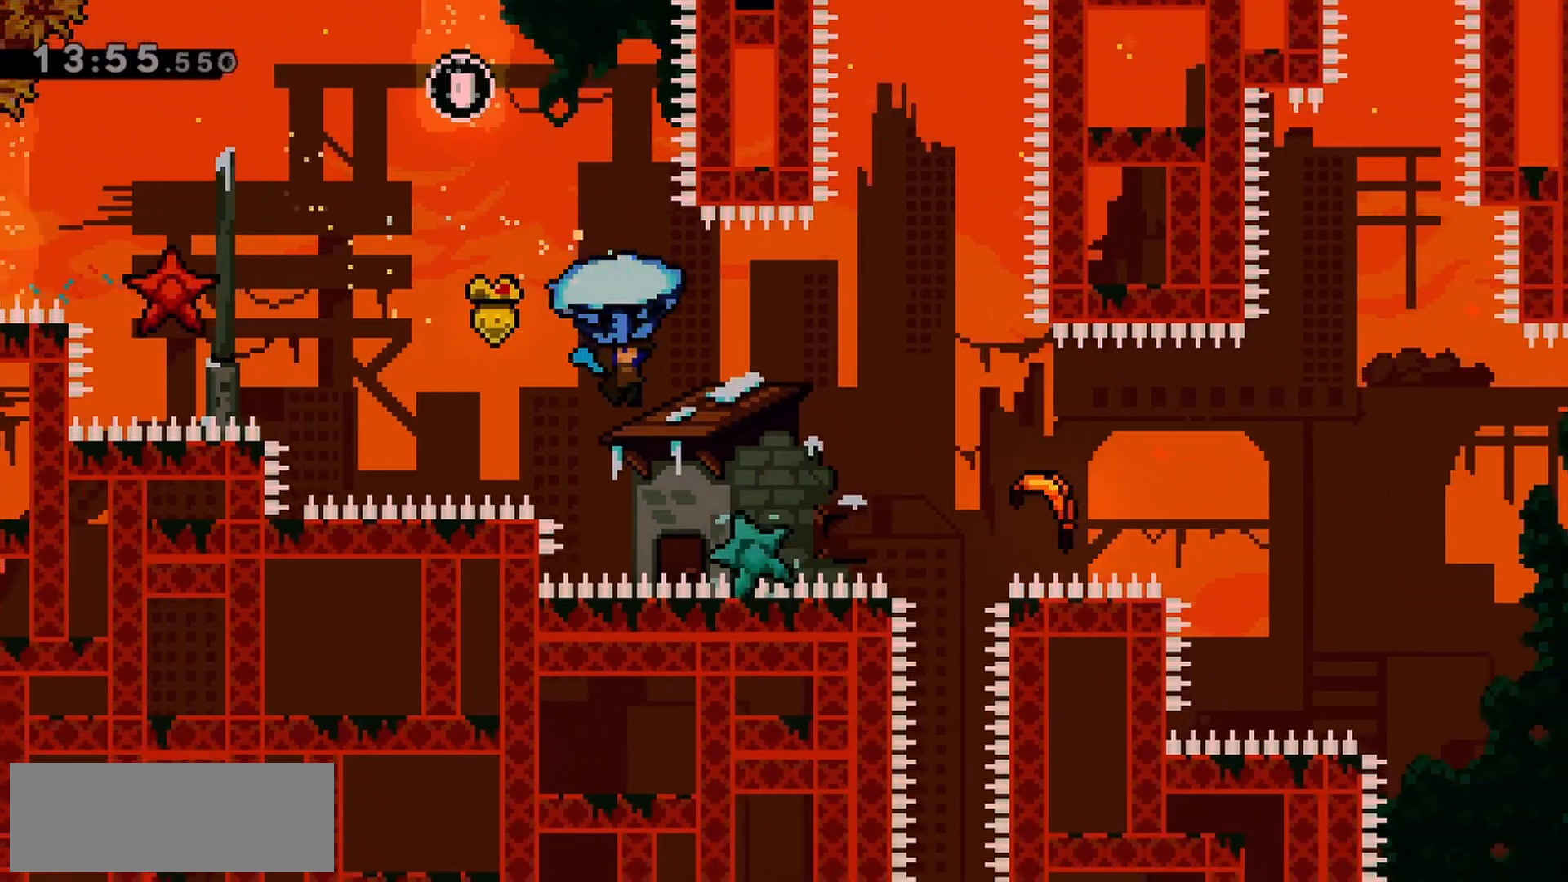
{"keys": ["grab", "right", "up"], "events": [[33, "right", "down"]]}
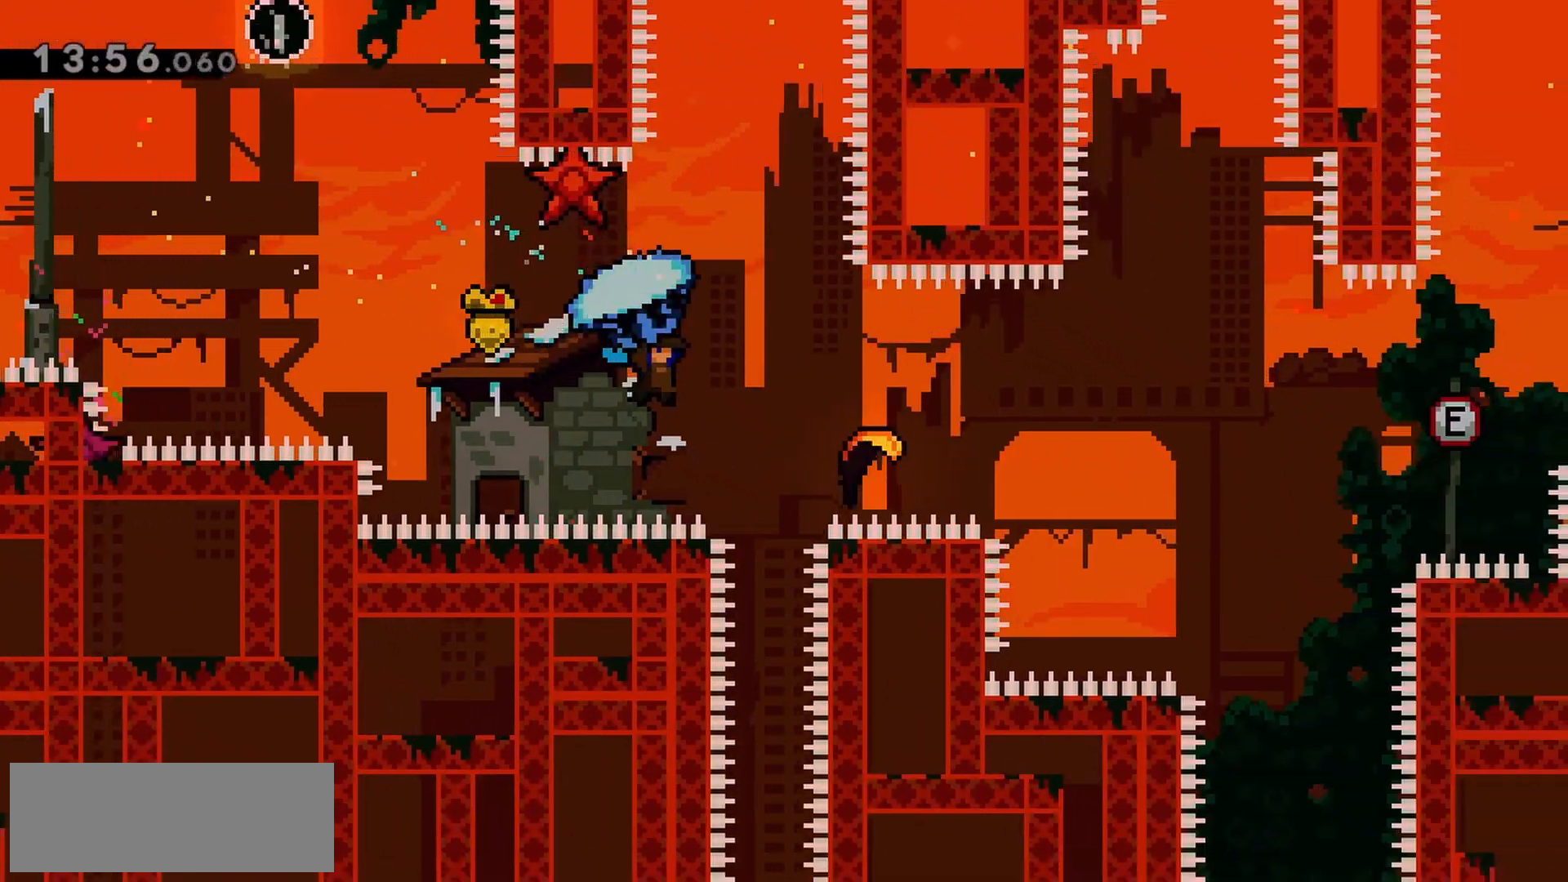
{"keys": ["grab", "right"], "events": [[283, "up", "up"]]}
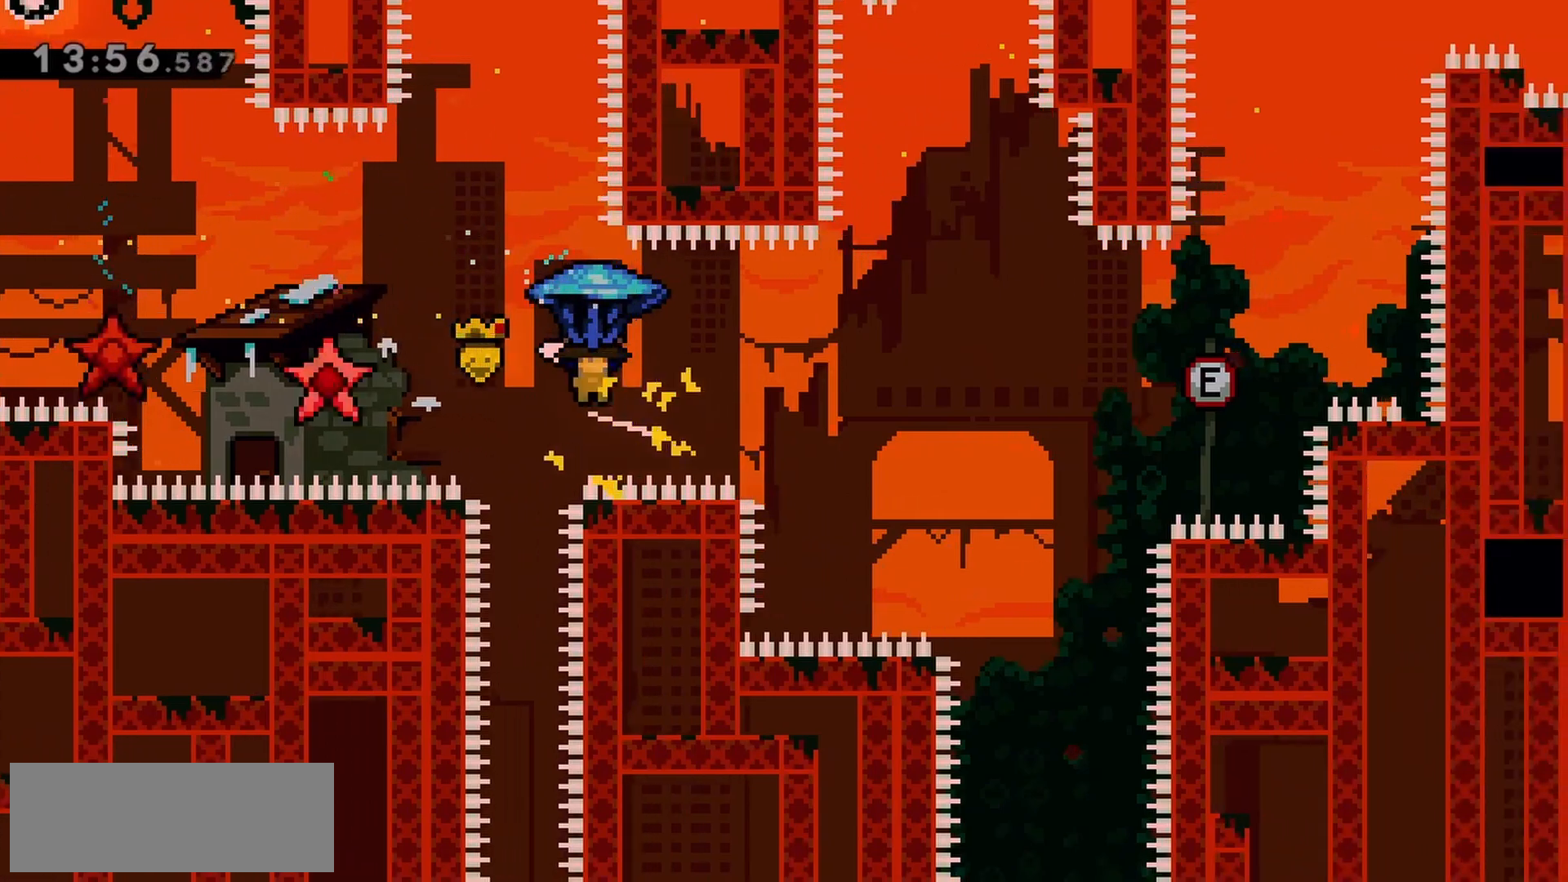
{"keys": ["grab", "right"], "events": []}
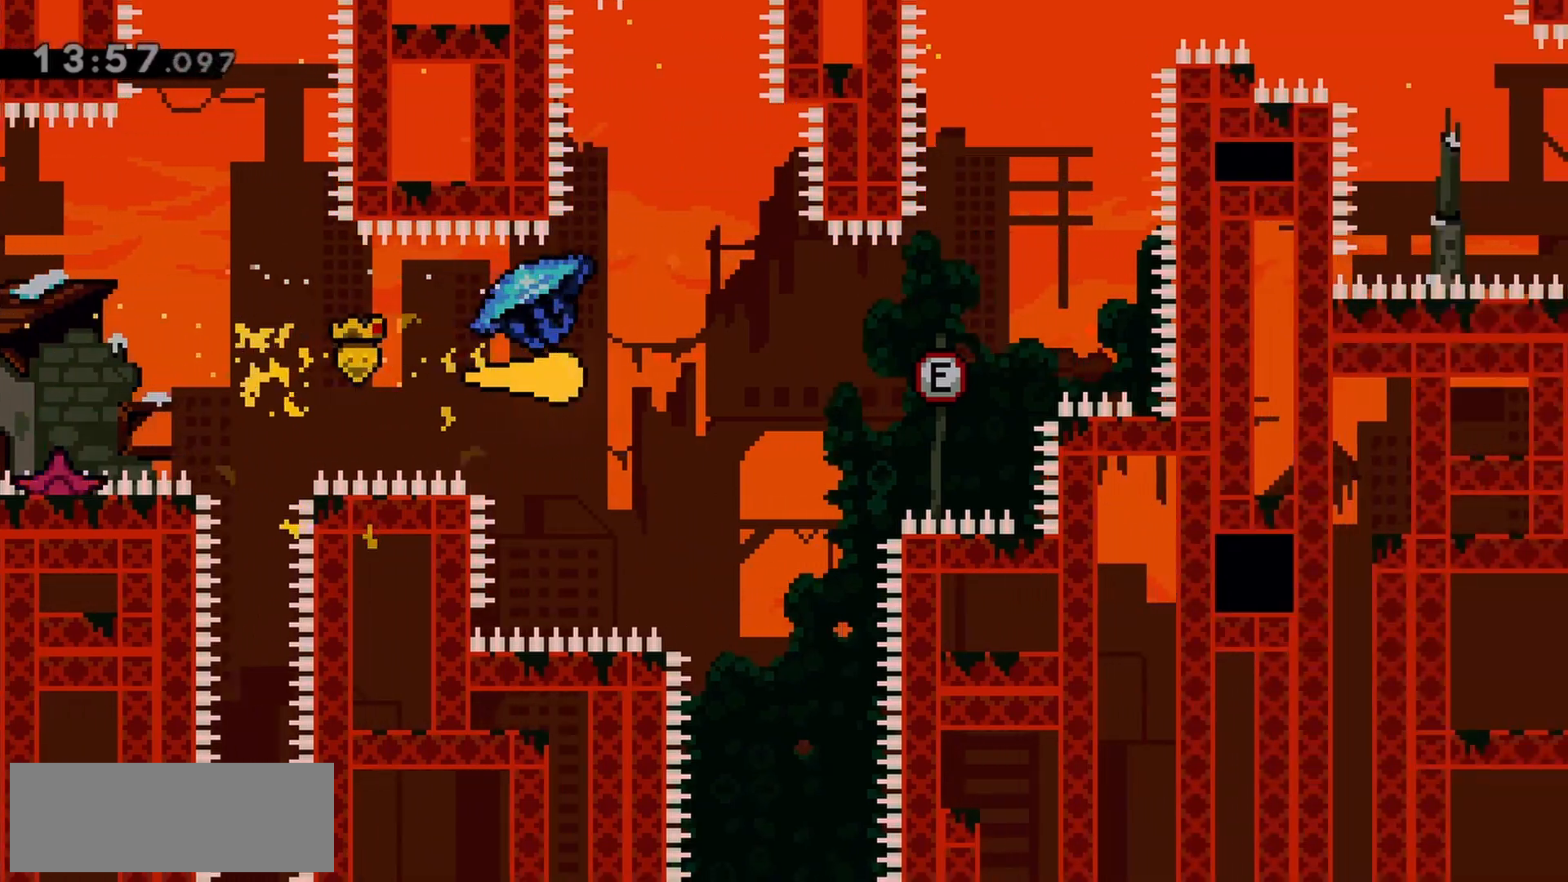
{"keys": ["grab", "up"], "events": [[400, "up", "down"], [483, "right", "up"]]}
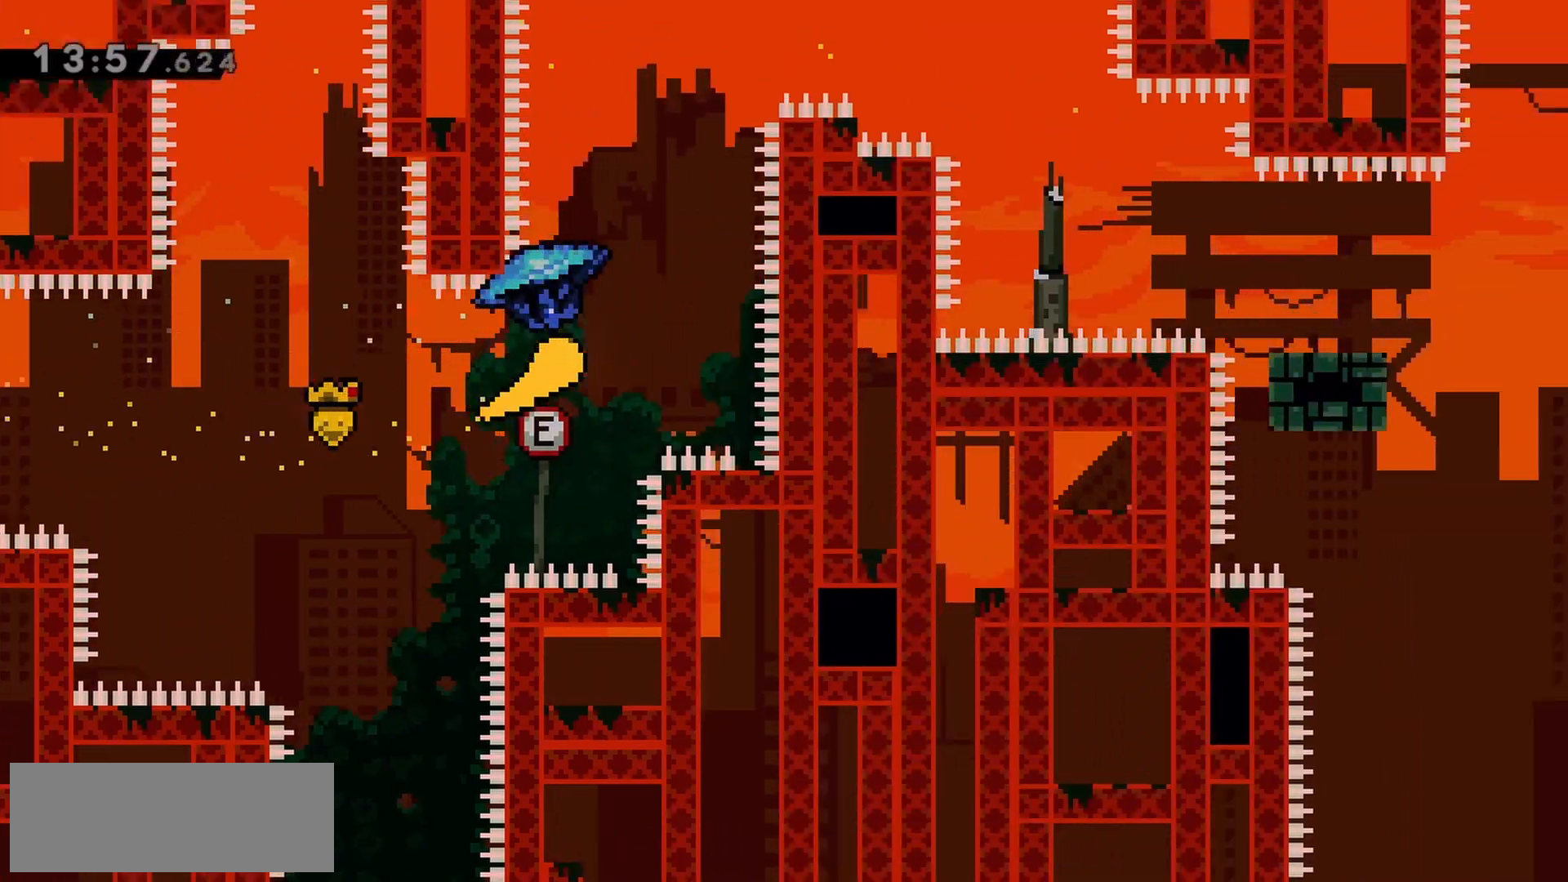
{"keys": ["grab", "right"], "events": [[267, "right", "down"], [367, "up", "up"]]}
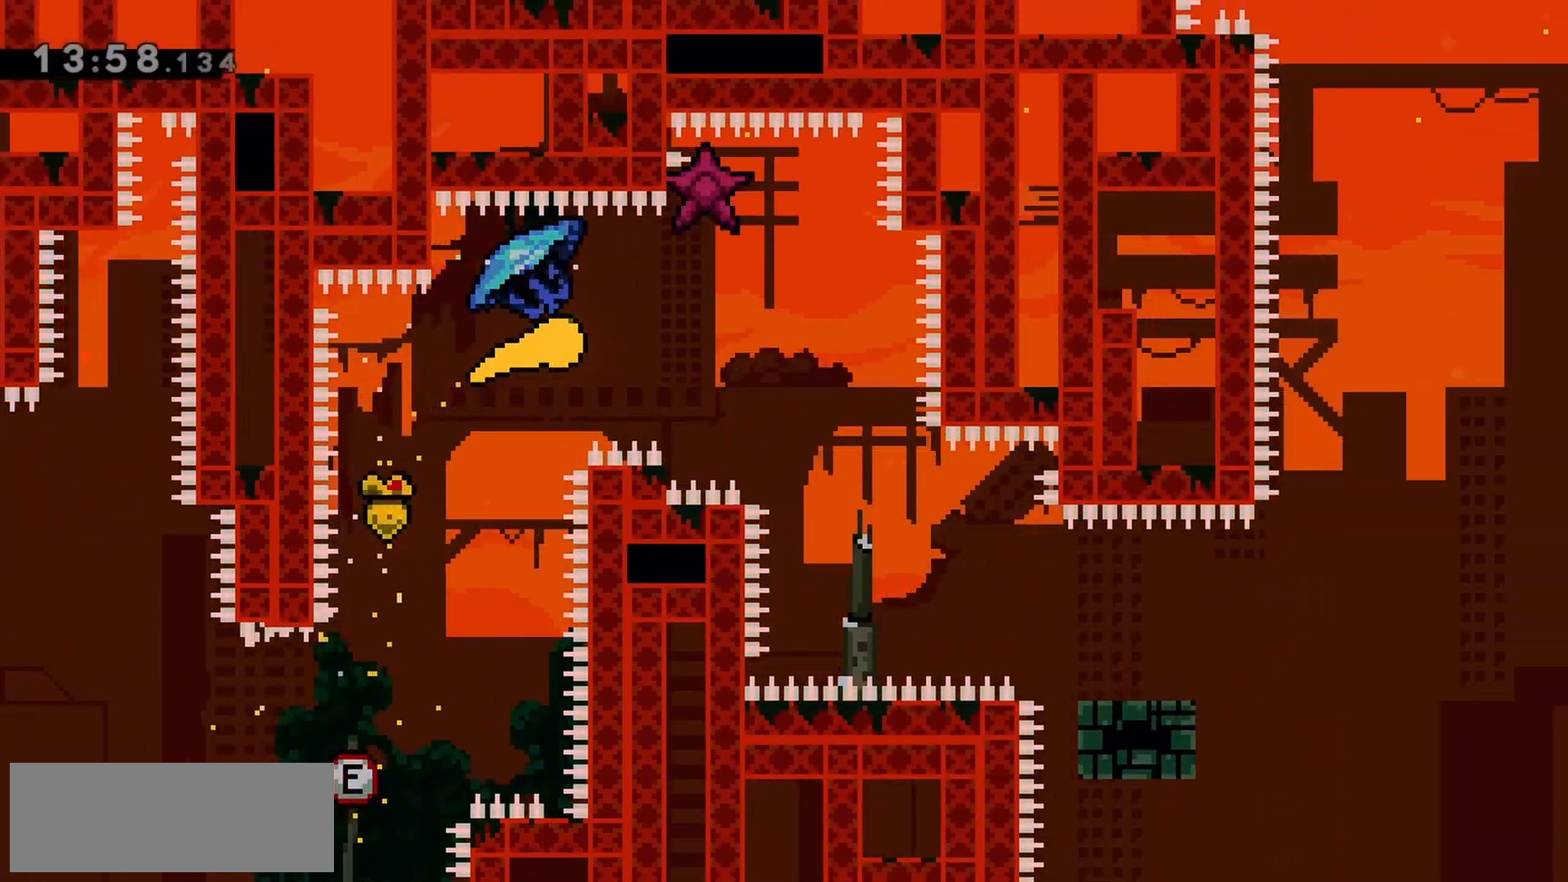
{"keys": ["grab", "right"], "events": [[133, "down", "down"], [467, "down", "up"]]}
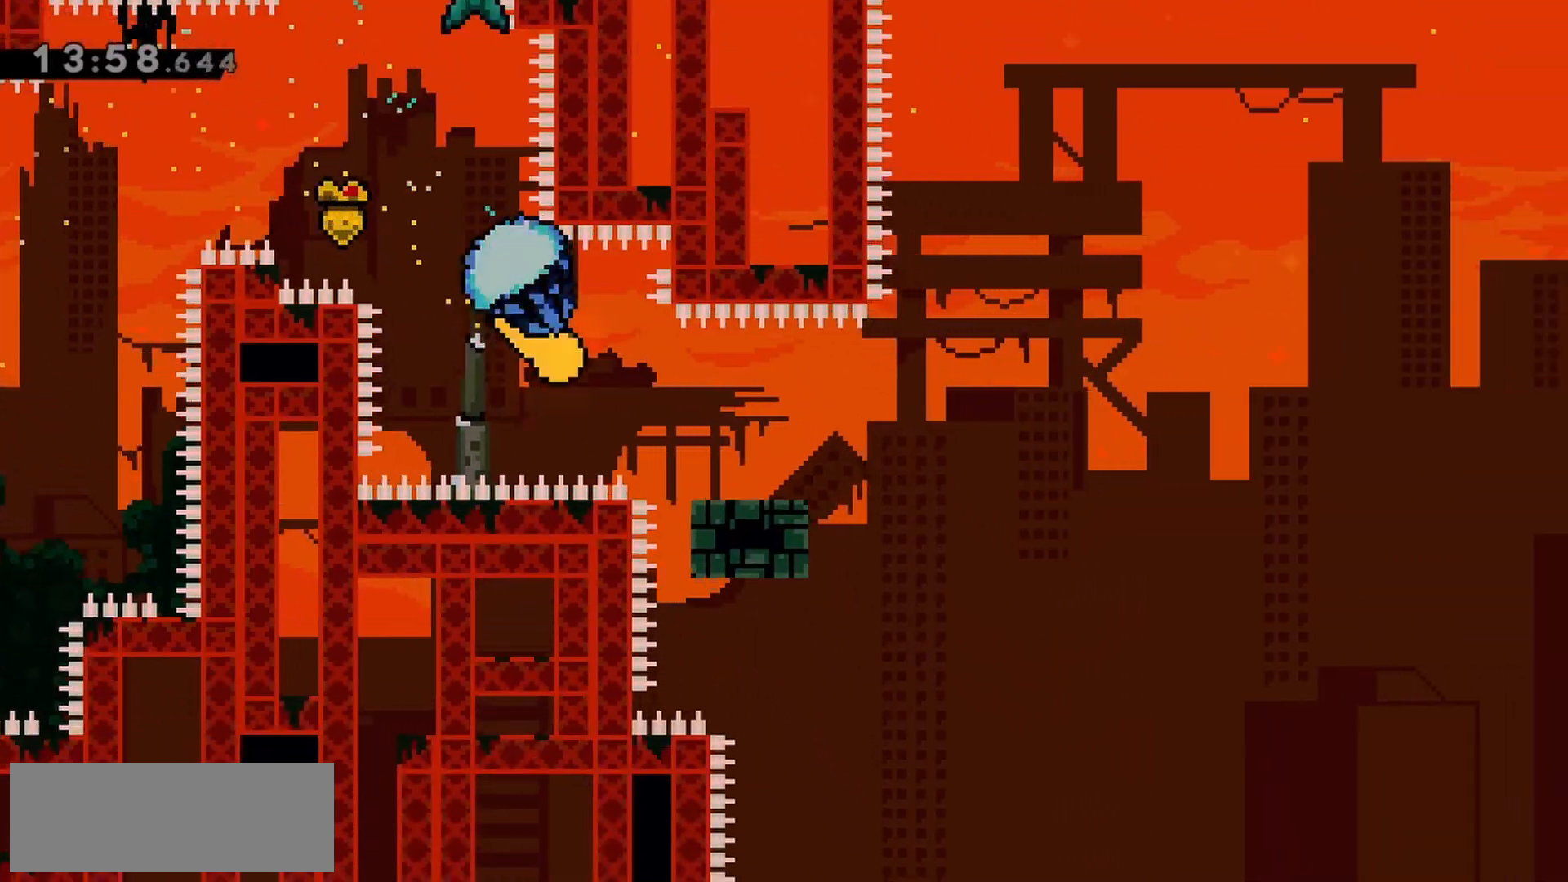
{"keys": ["grab", "jump", "right", "up"], "events": [[50, "down", "down"], [100, "dash", "down"], [200, "down", "up"], [250, "dash", "up"], [250, "up", "down"], [283, "jump", "down"]]}
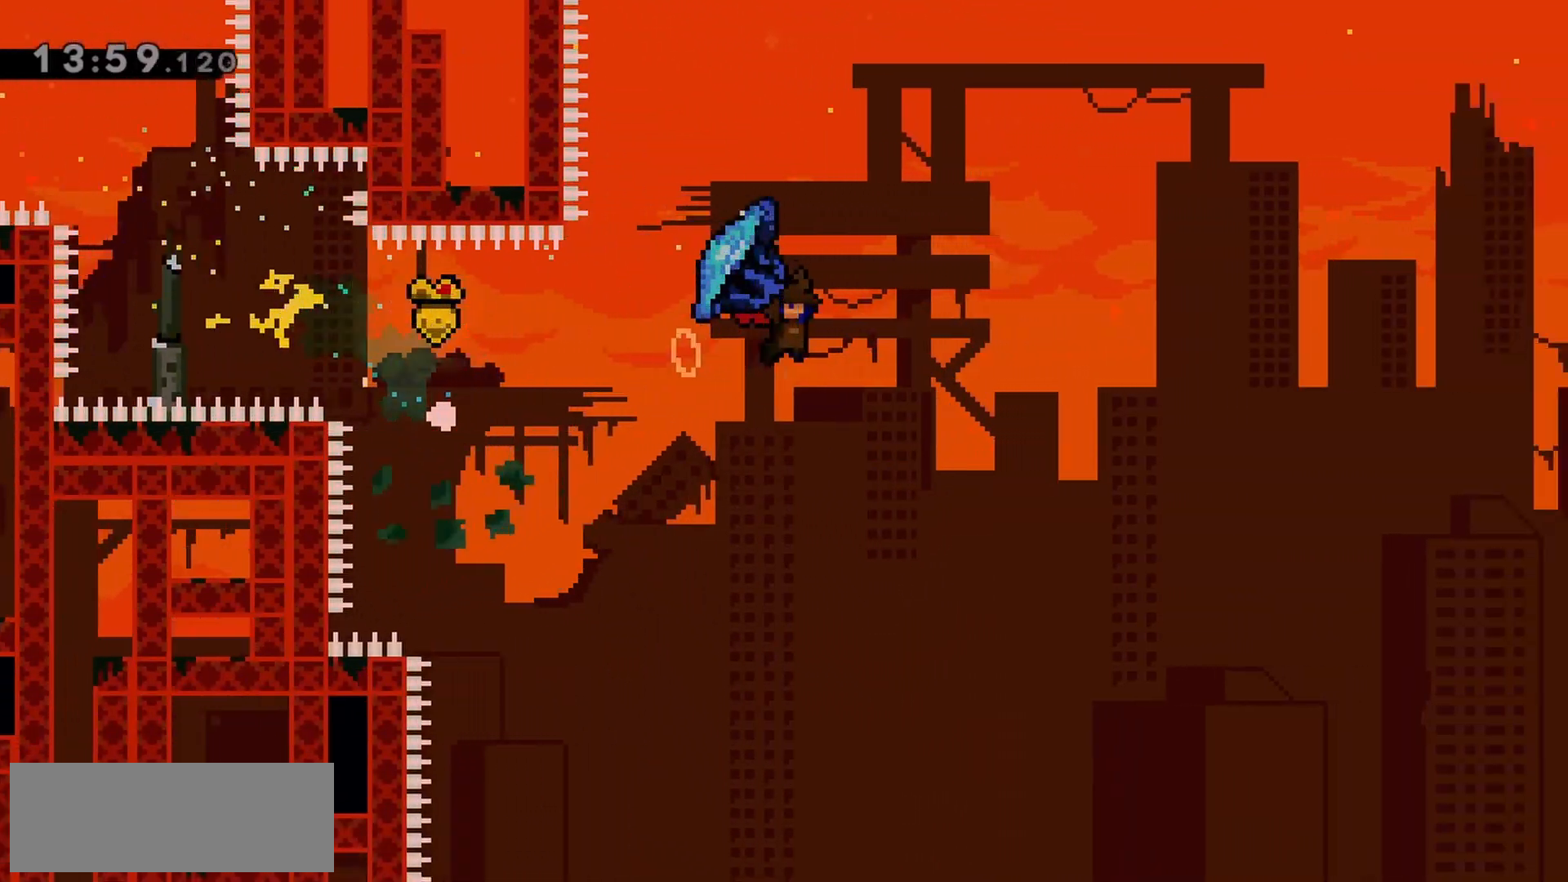
{"keys": ["grab", "jump", "right", "up"], "events": []}
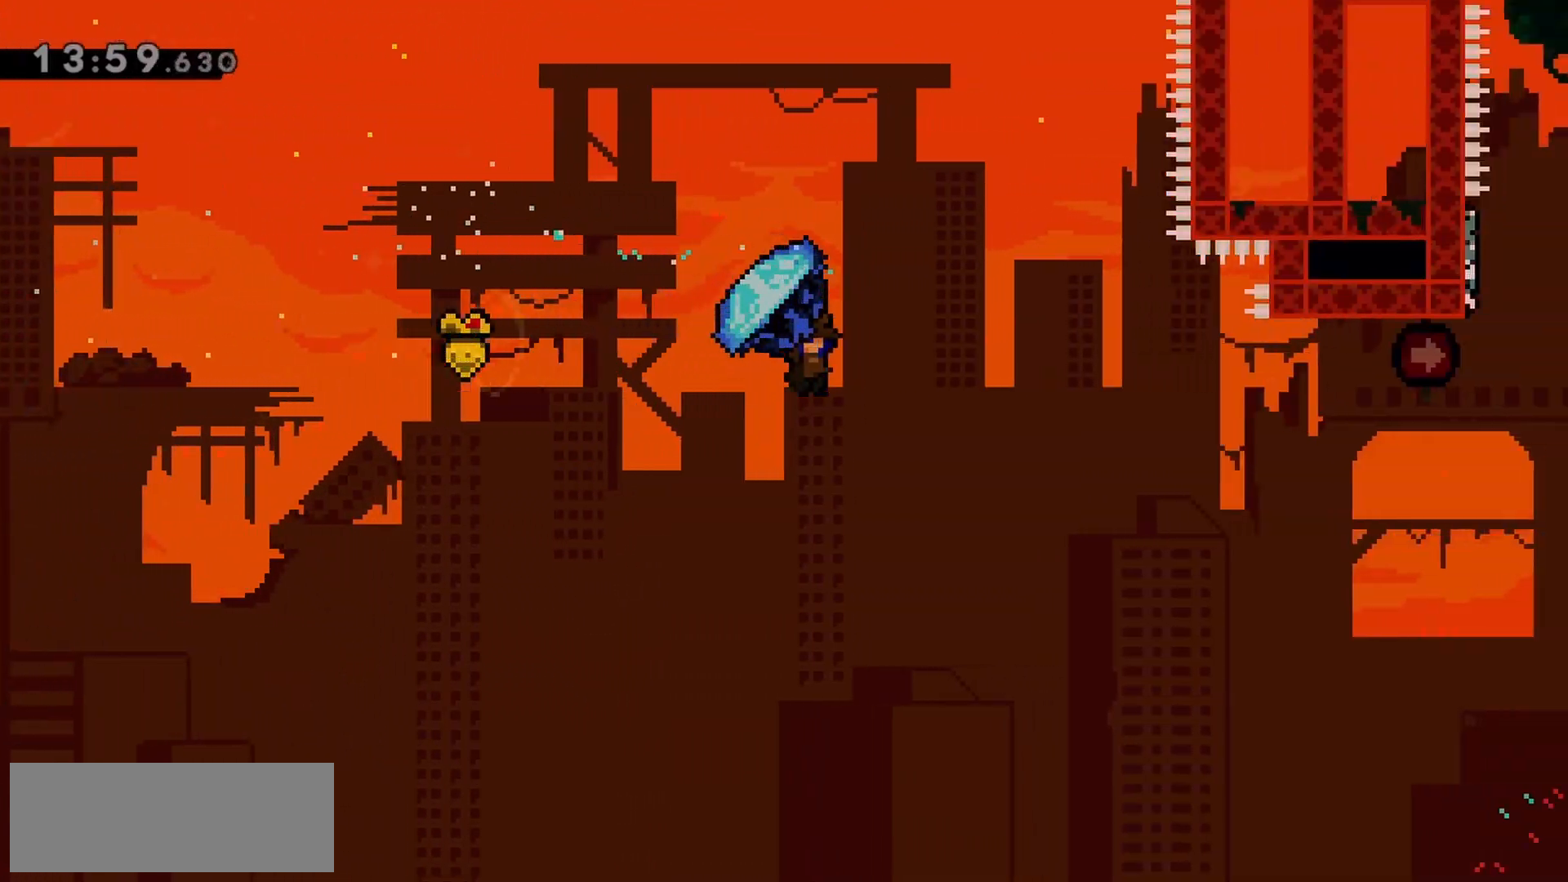
{"keys": ["grab", "jump", "right", "up"], "events": []}
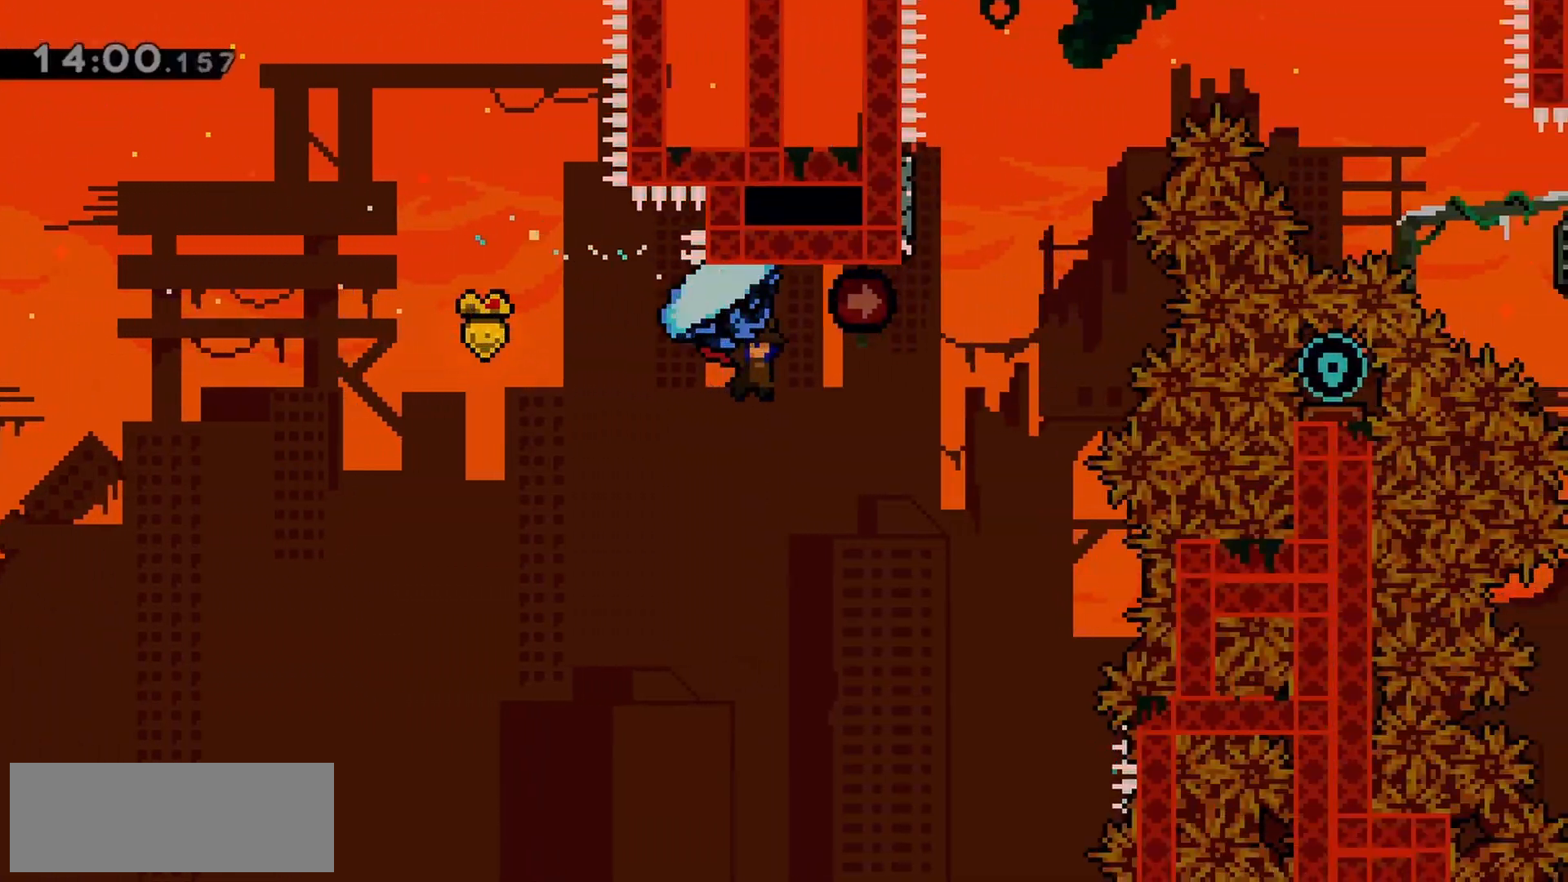
{"keys": ["up"], "events": [[217, "grab", "up"], [217, "jump", "up"], [267, "right", "up"], [317, "dash", "down"], [450, "dash", "up"]]}
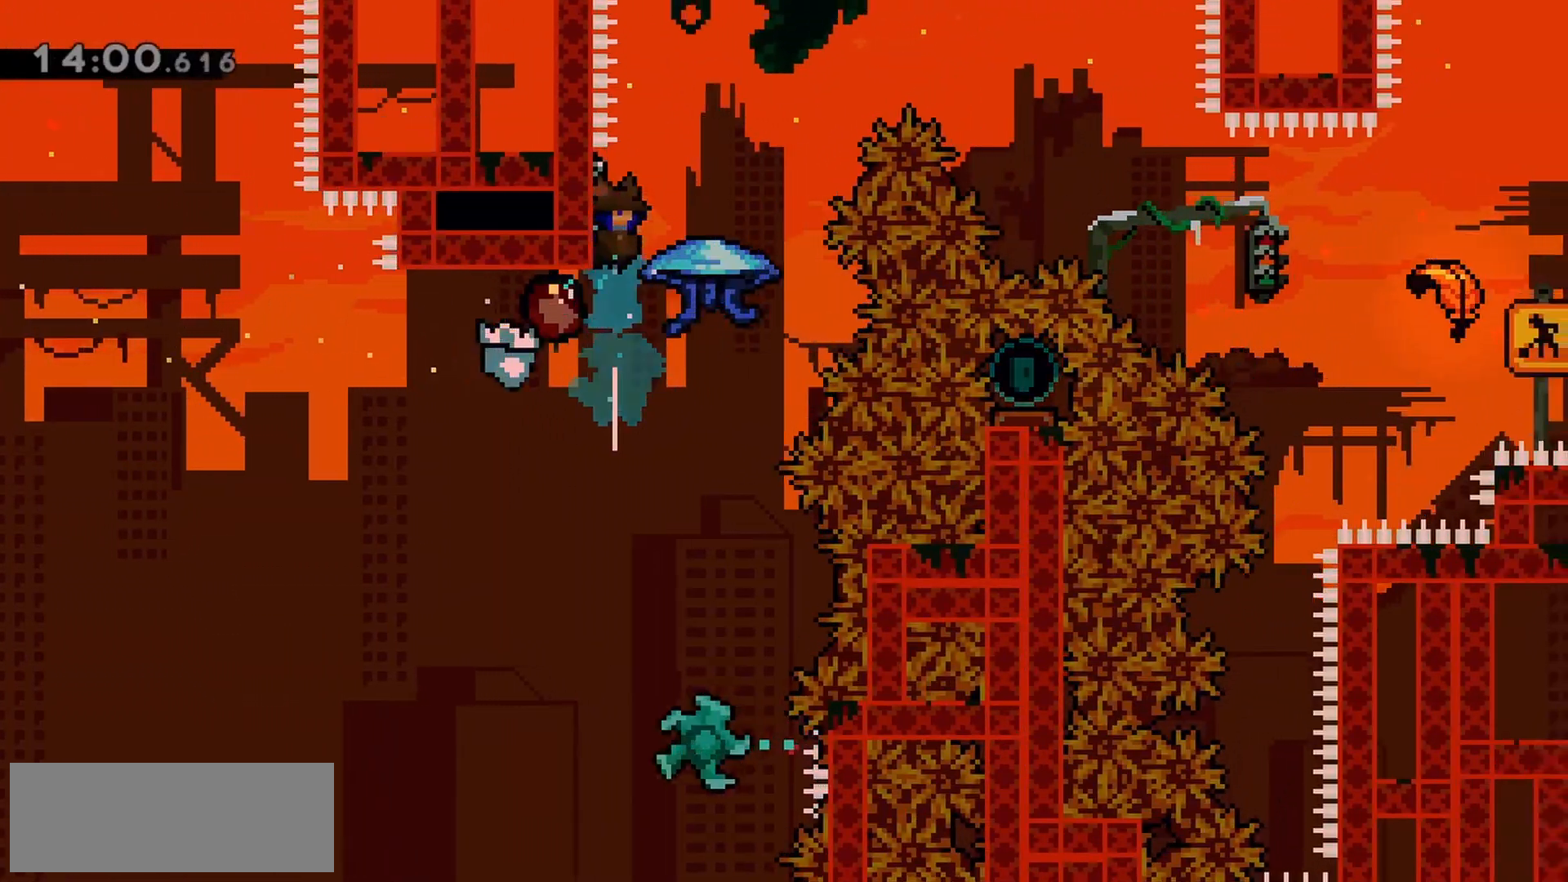
{"keys": ["grab", "jump", "right", "up"], "events": [[50, "jump", "down"], [50, "right", "down"], [183, "grab", "down"]]}
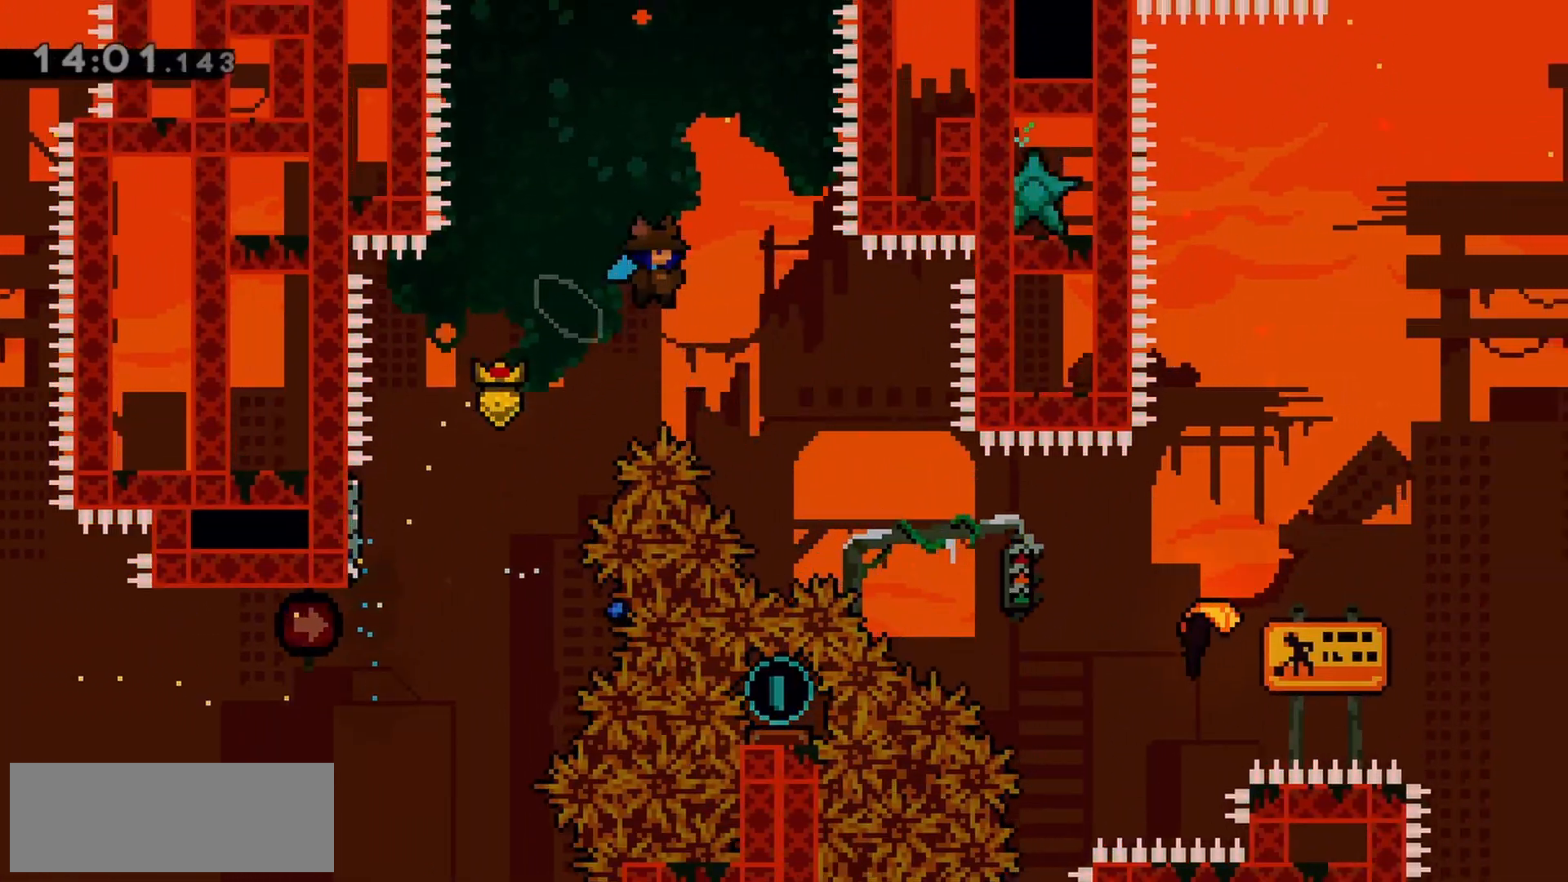
{"keys": ["grab", "jump", "right", "up"], "events": []}
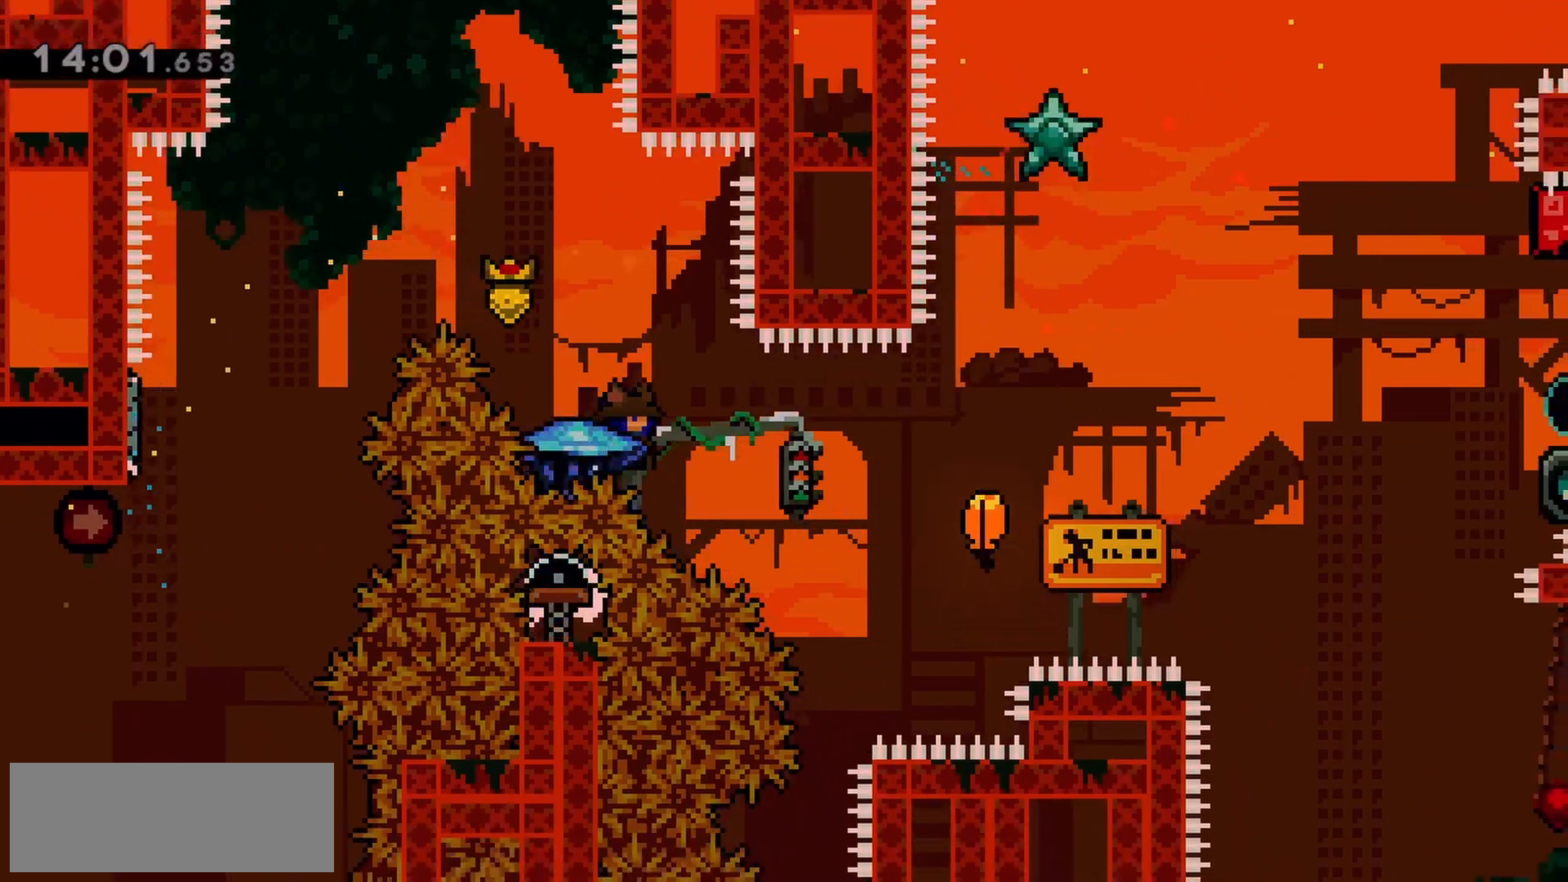
{"keys": ["grab", "jump", "right", "up"], "events": []}